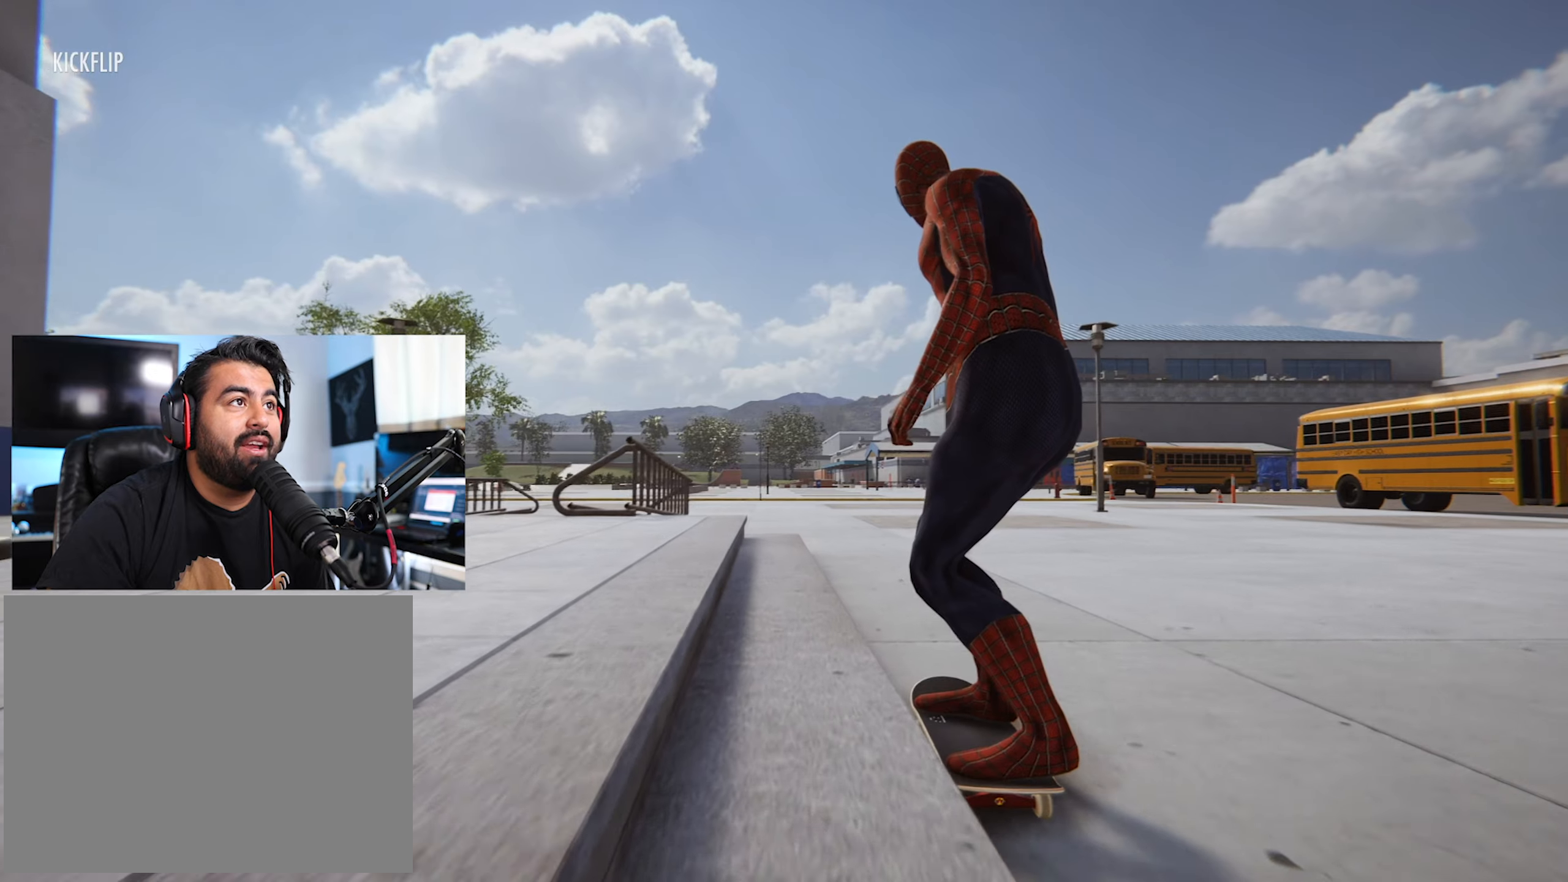
Gameplay with a controller (Xbox layout); each line is a JSON object with the inputs held at the frame after it. "events" lists button and stick changes between this image and that frame as [ms after this image, input, new state], when the widget could be followed in between. Not read: L3 R3.
{"buttons": [], "left_stick": "center", "right_stick": "center", "events": []}
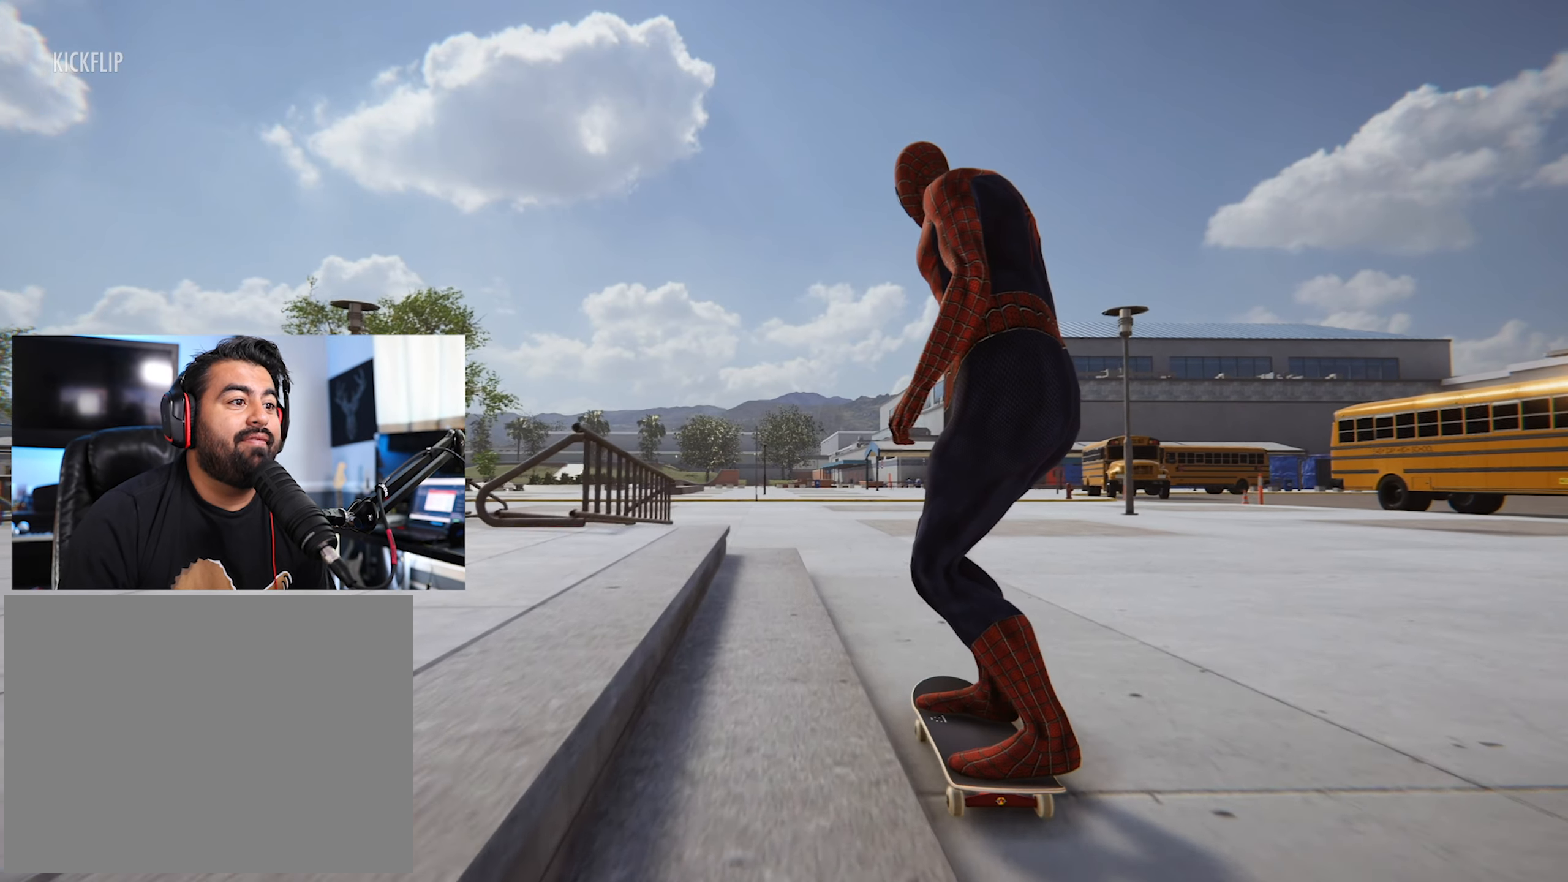
{"buttons": [], "left_stick": "center", "right_stick": "center", "events": []}
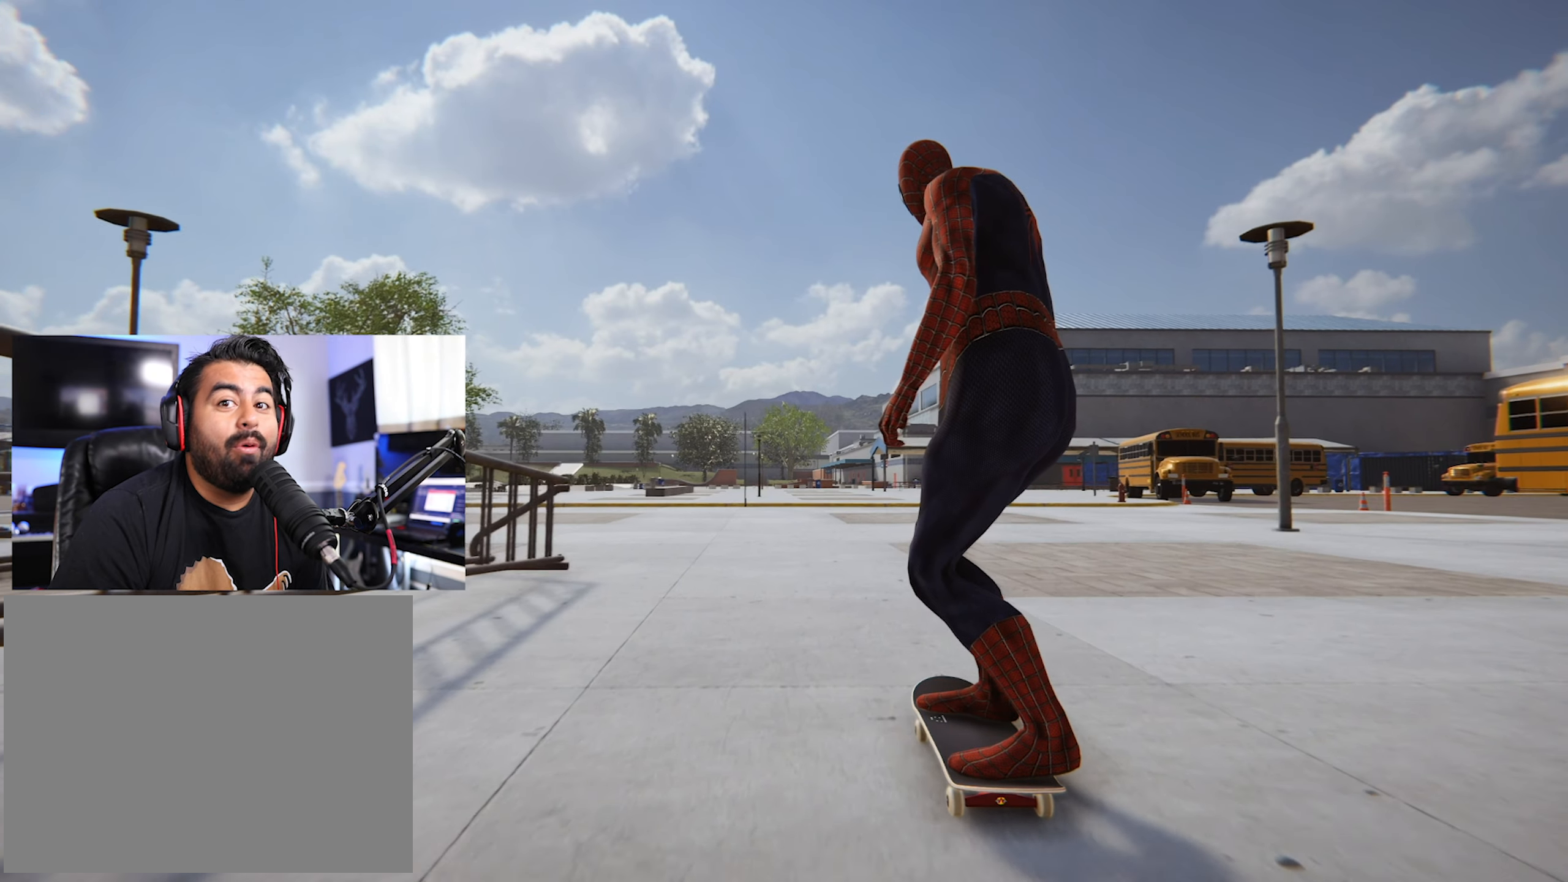
{"buttons": [], "left_stick": "center", "right_stick": "center", "events": [[234, "L2", "down"], [300, "L2", "up"]]}
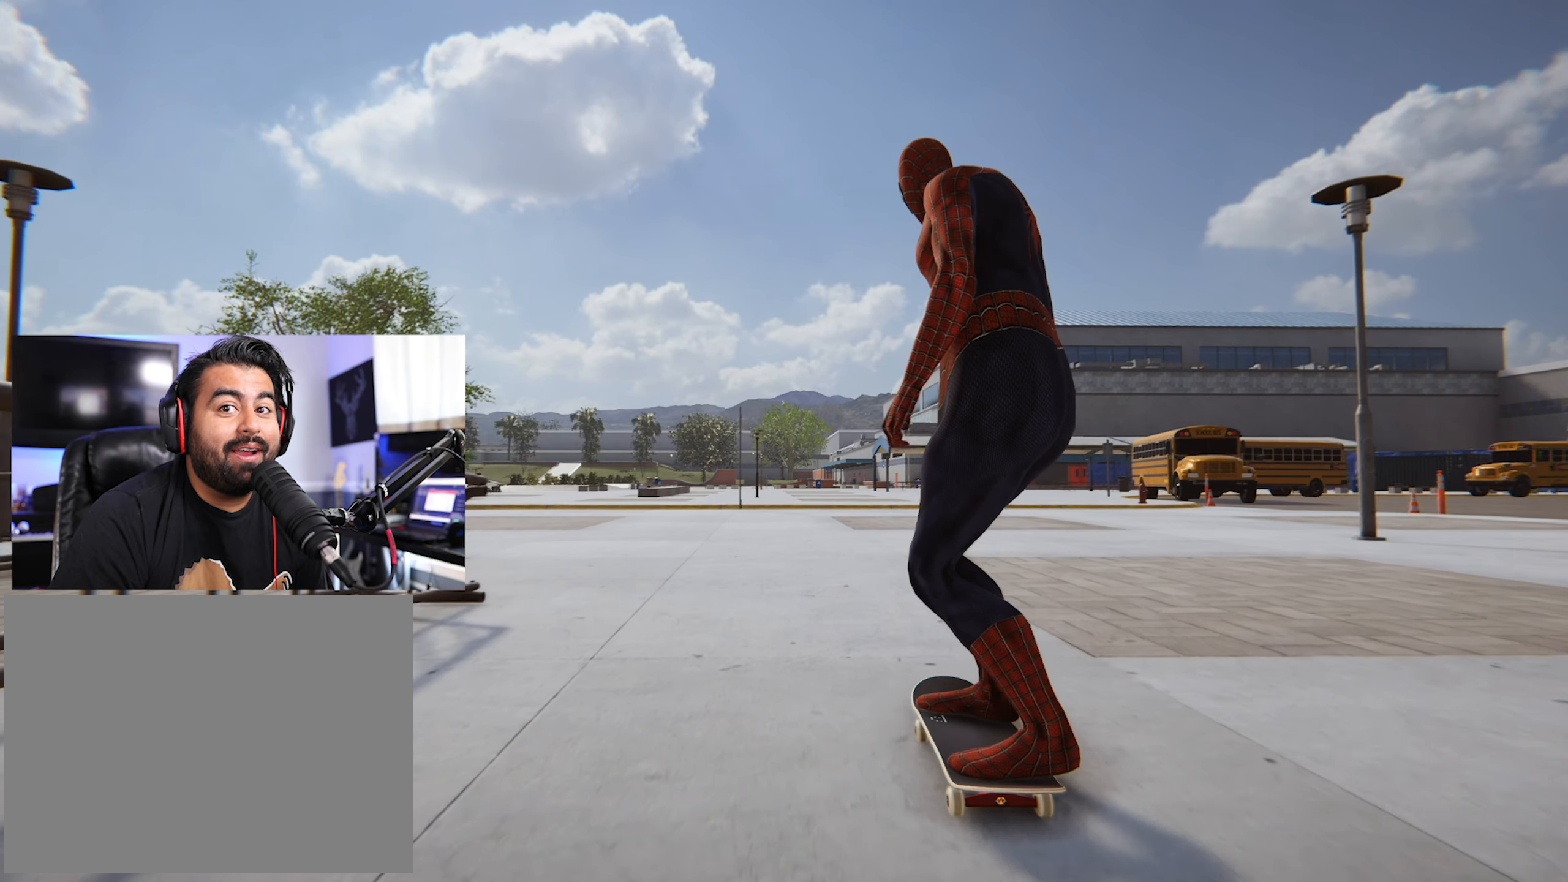
{"buttons": [], "left_stick": "right", "right_stick": "right"}
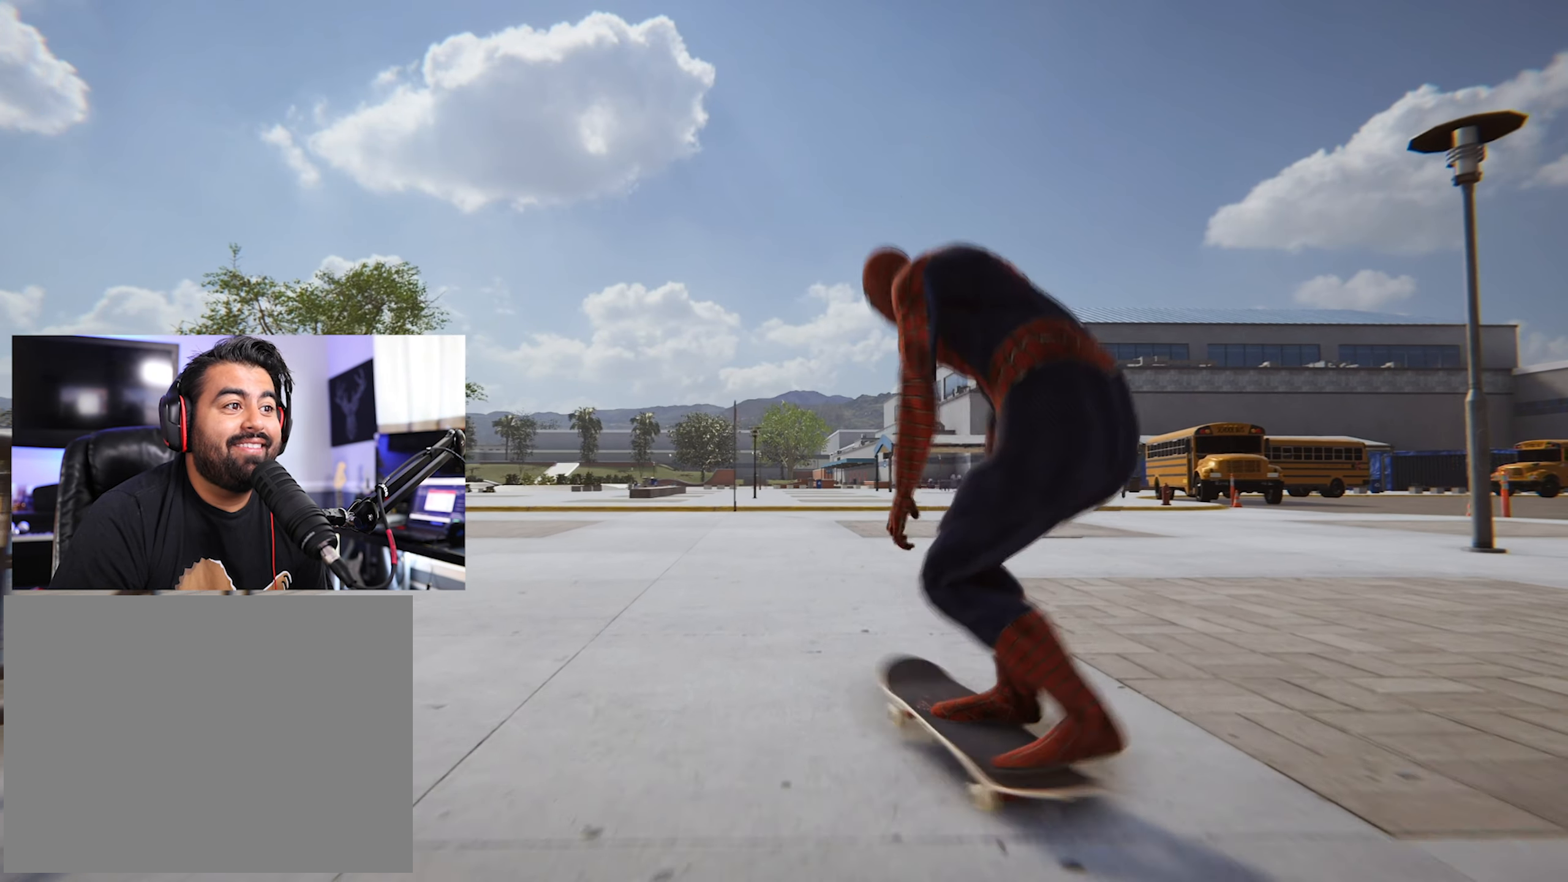
{"buttons": [], "left_stick": "center", "right_stick": "center", "events": [[67, "right_stick", "center"], [467, "left_stick", "center"]]}
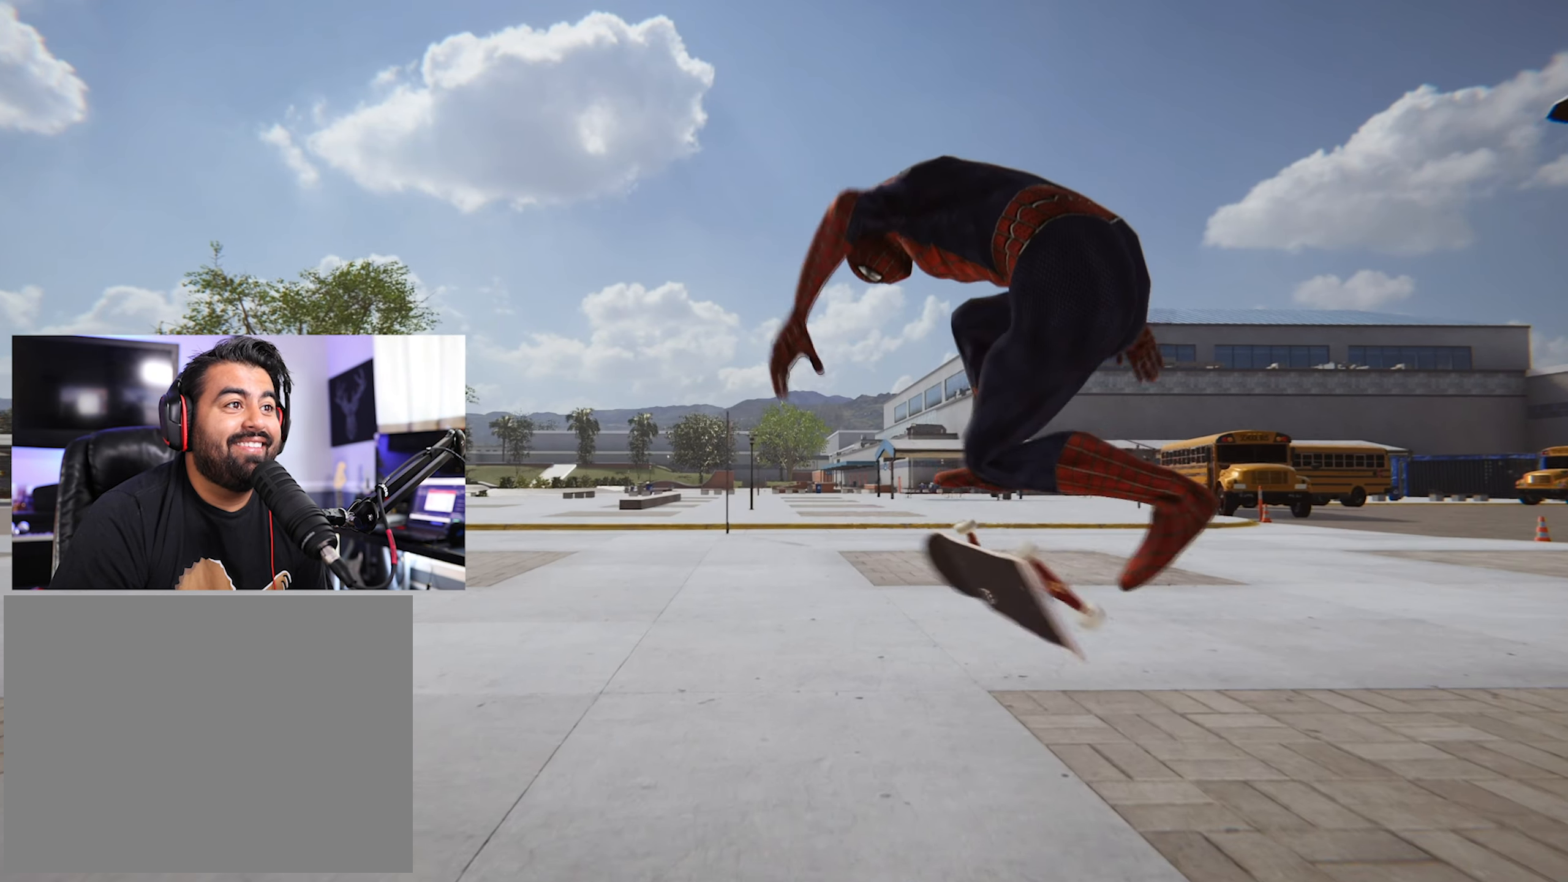
{"buttons": [], "left_stick": "center", "right_stick": "center", "events": []}
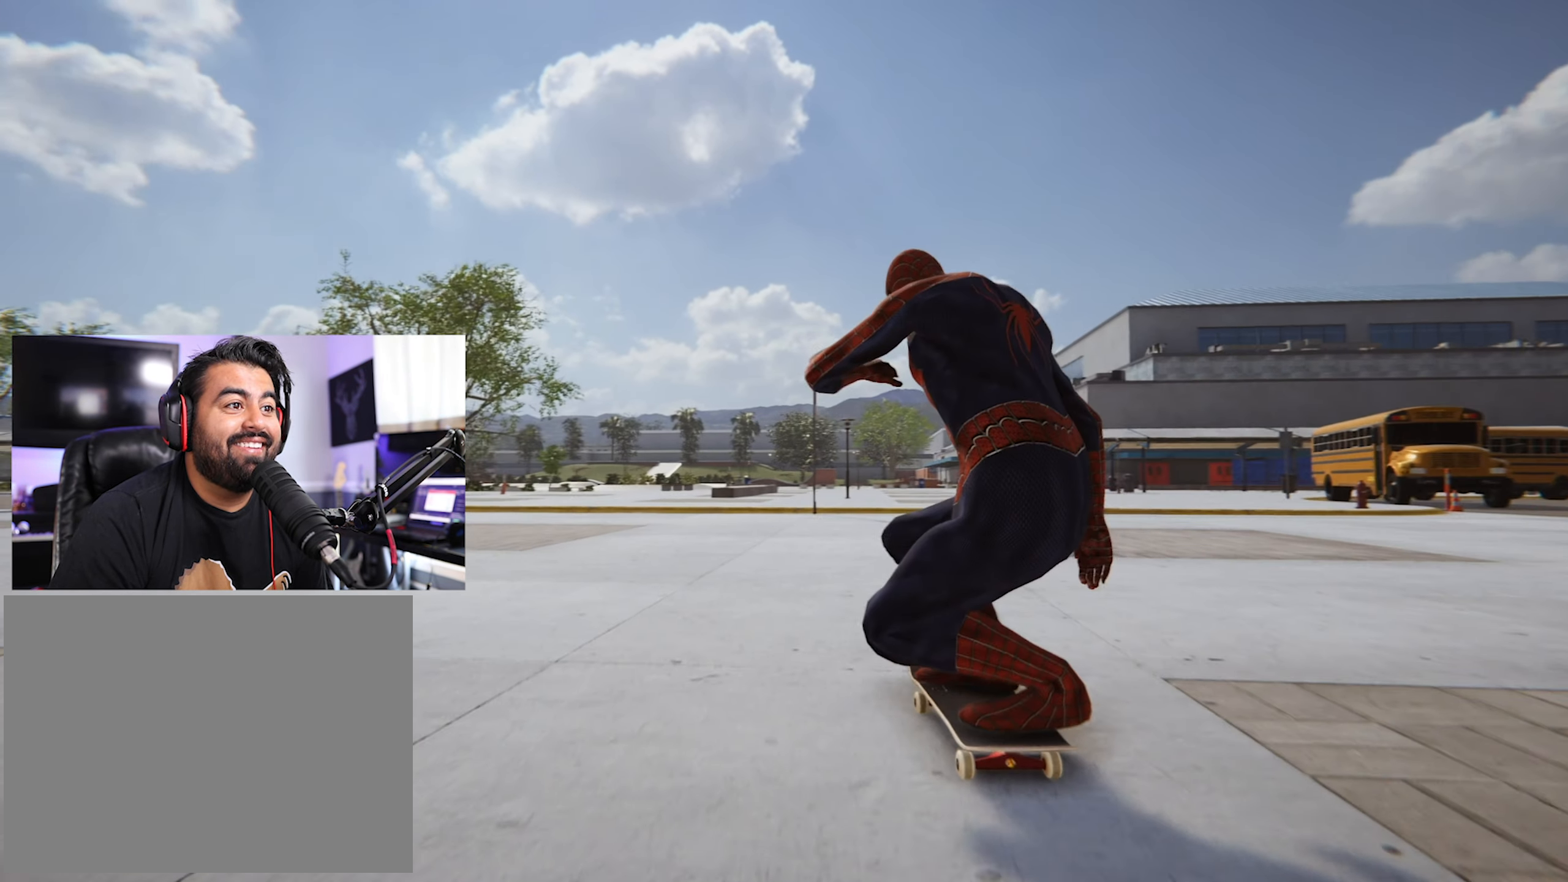
{"buttons": [], "left_stick": "center", "right_stick": "center", "events": []}
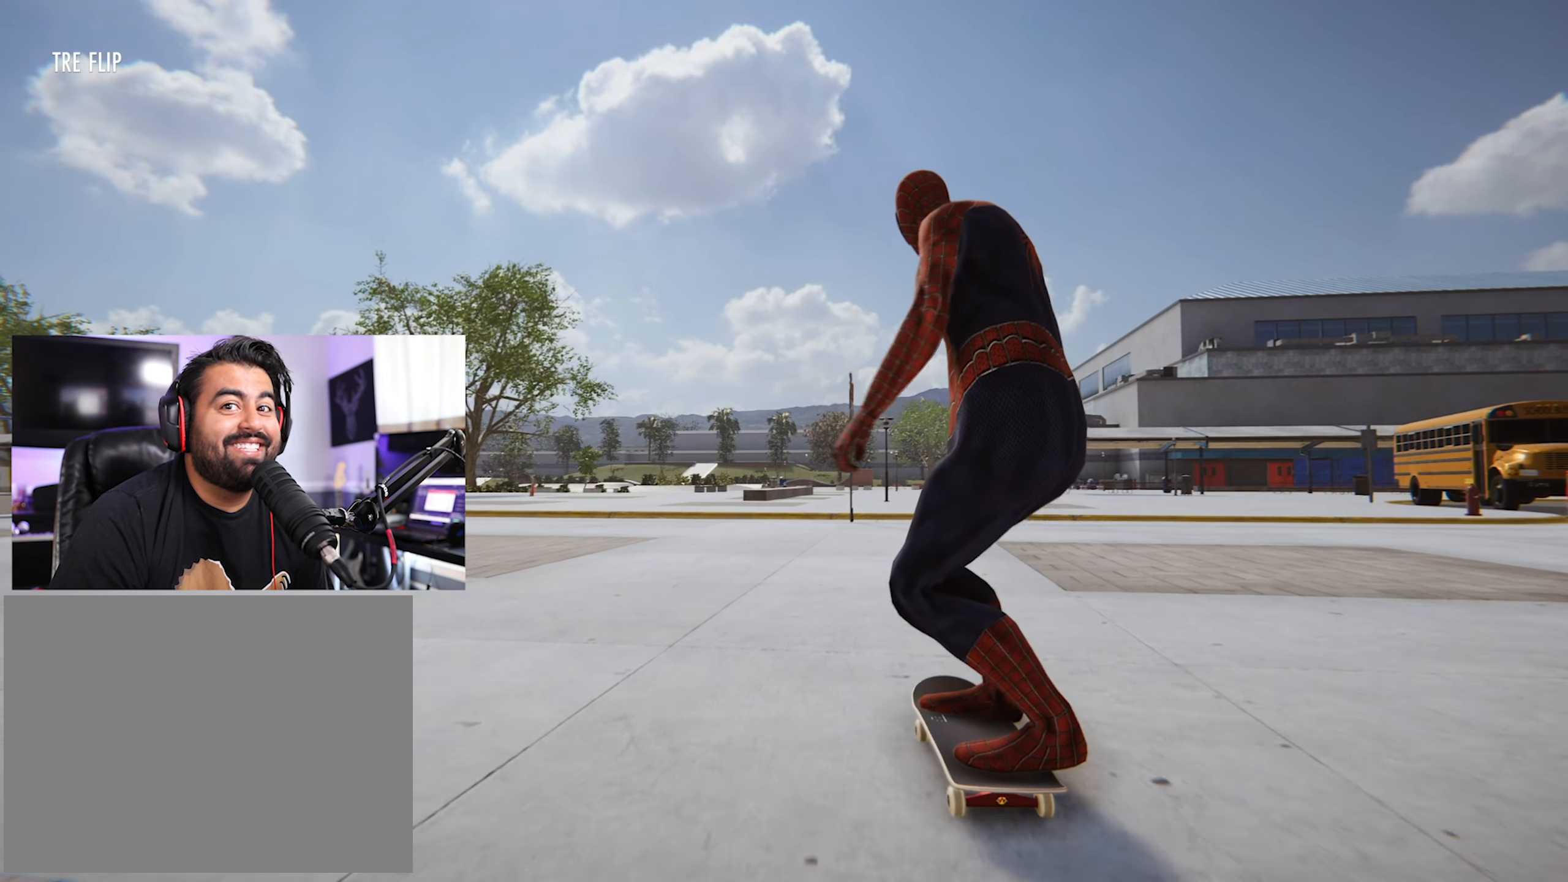
{"buttons": [], "left_stick": "down", "right_stick": "down", "events": [[400, "left_stick", "down"], [434, "right_stick", "down"]]}
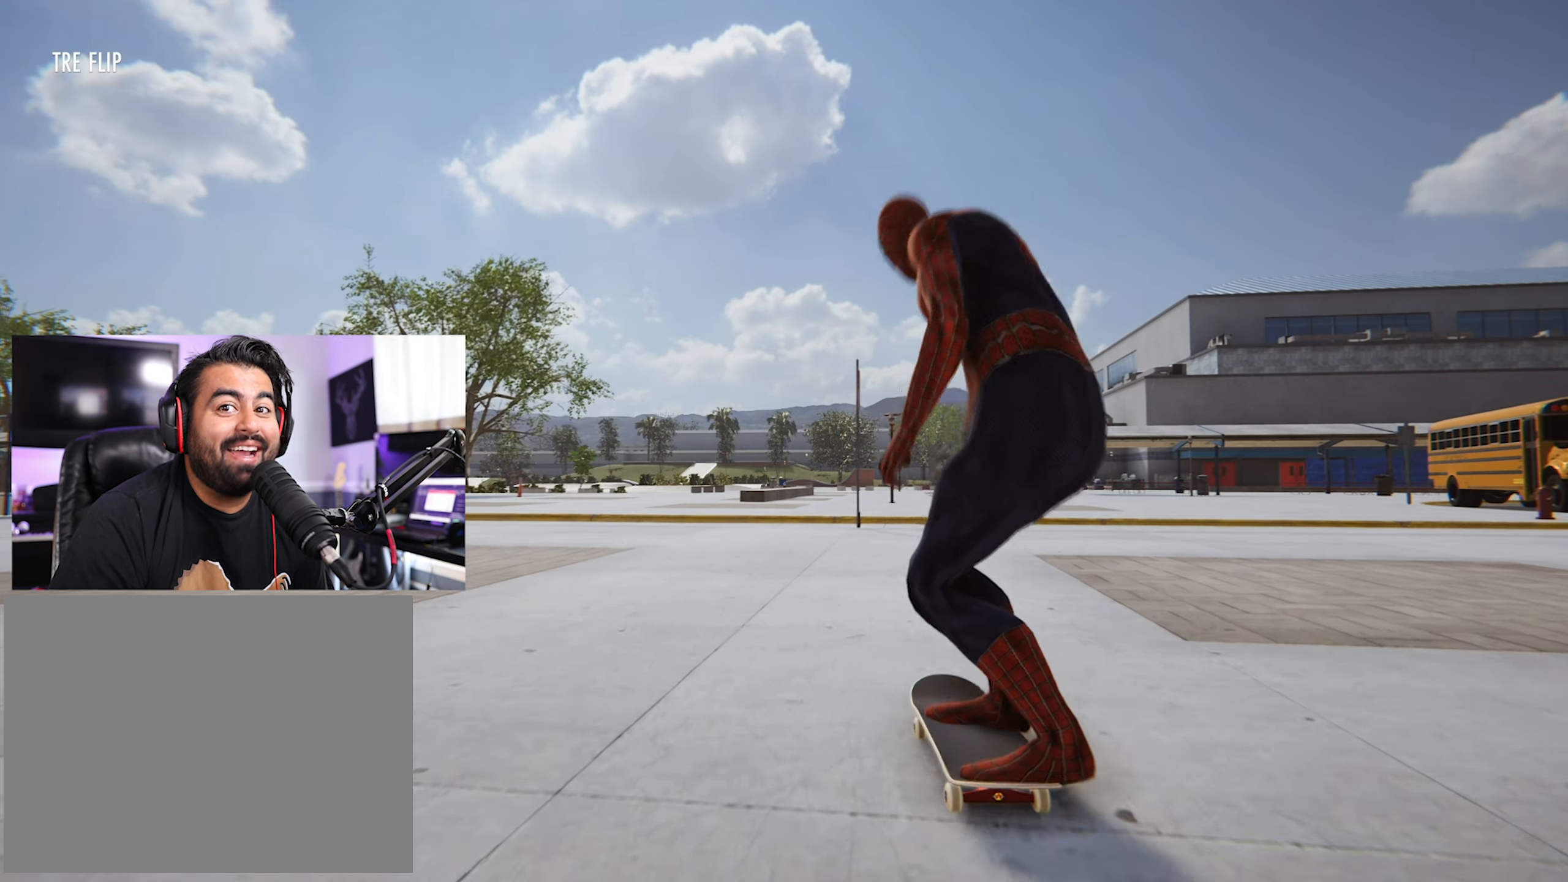
{"buttons": [], "left_stick": "left", "right_stick": "center", "events": [[50, "left_stick", "down-left"], [100, "right_stick", "left"], [167, "right_stick", "center"], [184, "left_stick", "left"]]}
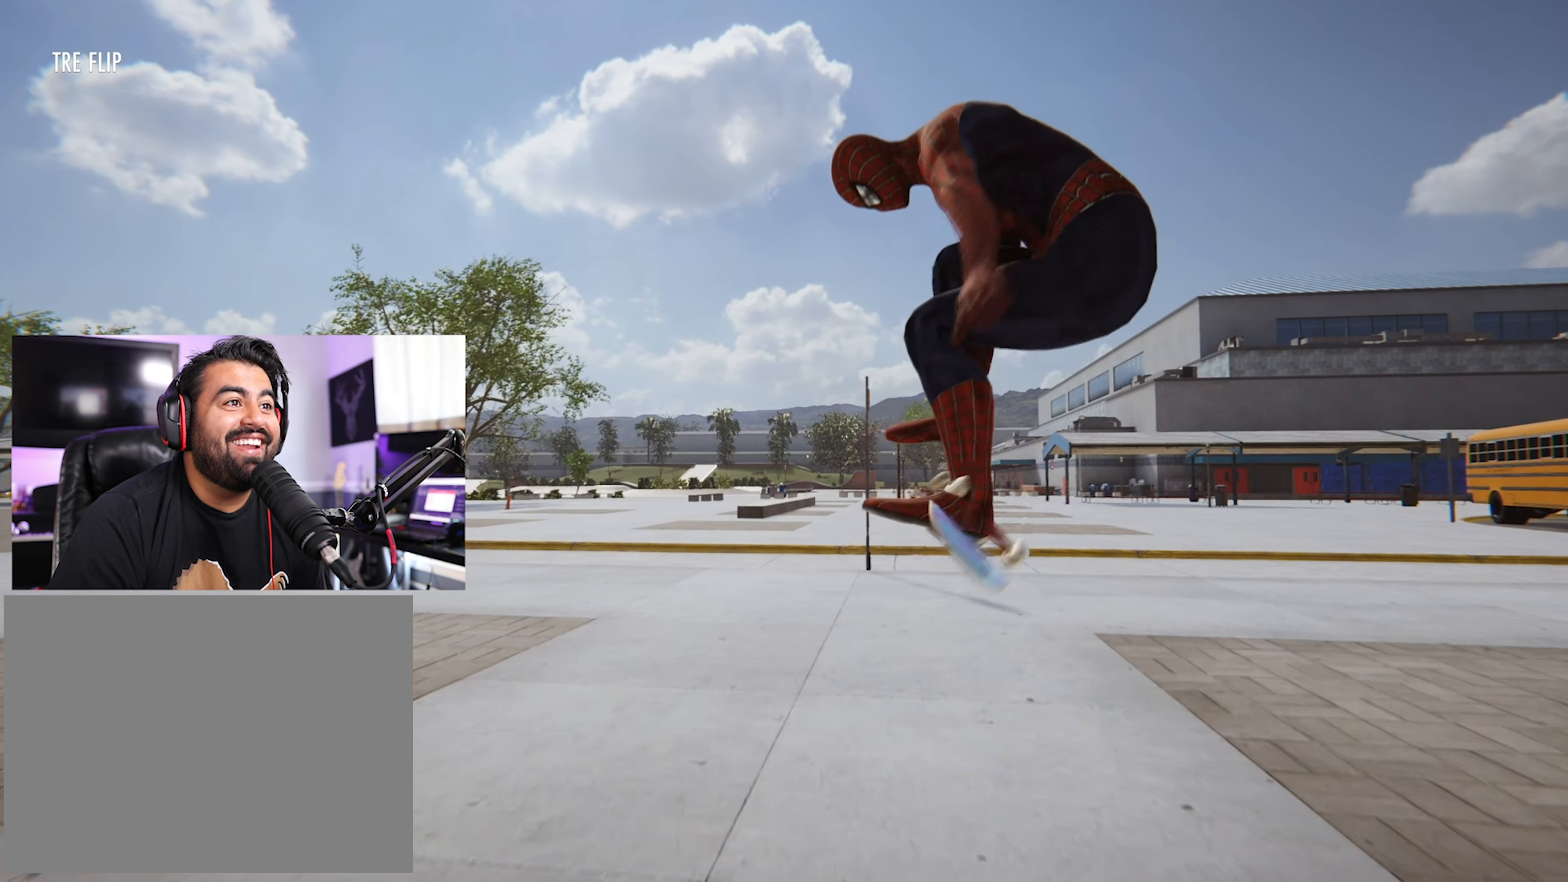
{"buttons": ["R2"], "left_stick": "center", "right_stick": "center", "events": [[150, "left_stick", "center"], [350, "R2", "down"]]}
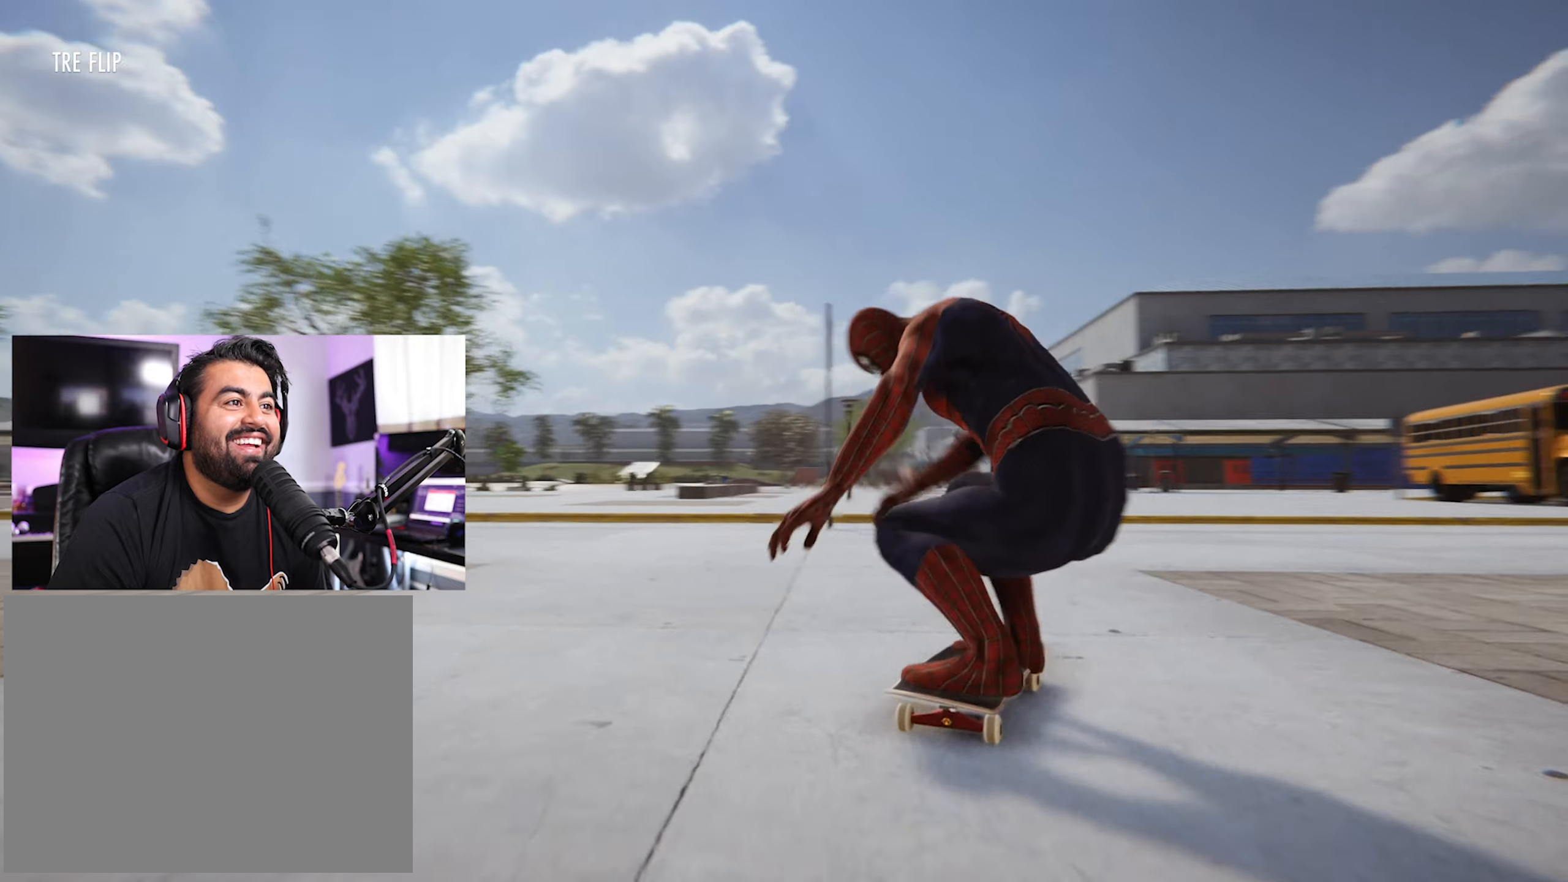
{"buttons": ["X", "L2"], "left_stick": "center", "right_stick": "center", "events": [[150, "R2", "up"], [216, "L2", "down"], [316, "X", "down"]]}
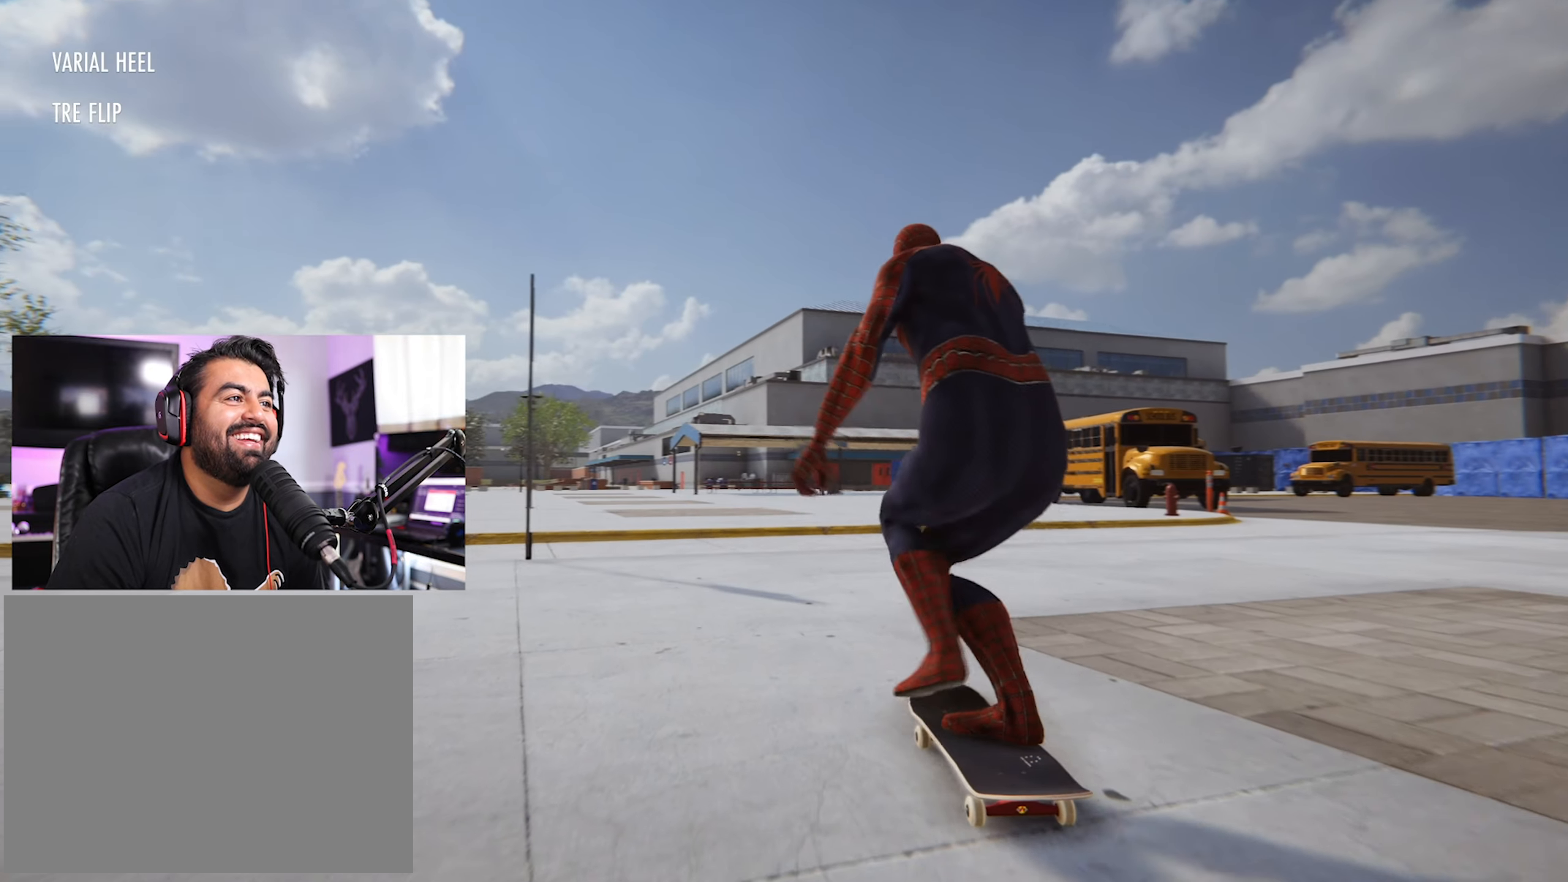
{"buttons": [], "left_stick": "center", "right_stick": "center", "events": [[200, "L2", "up"], [316, "X", "up"]]}
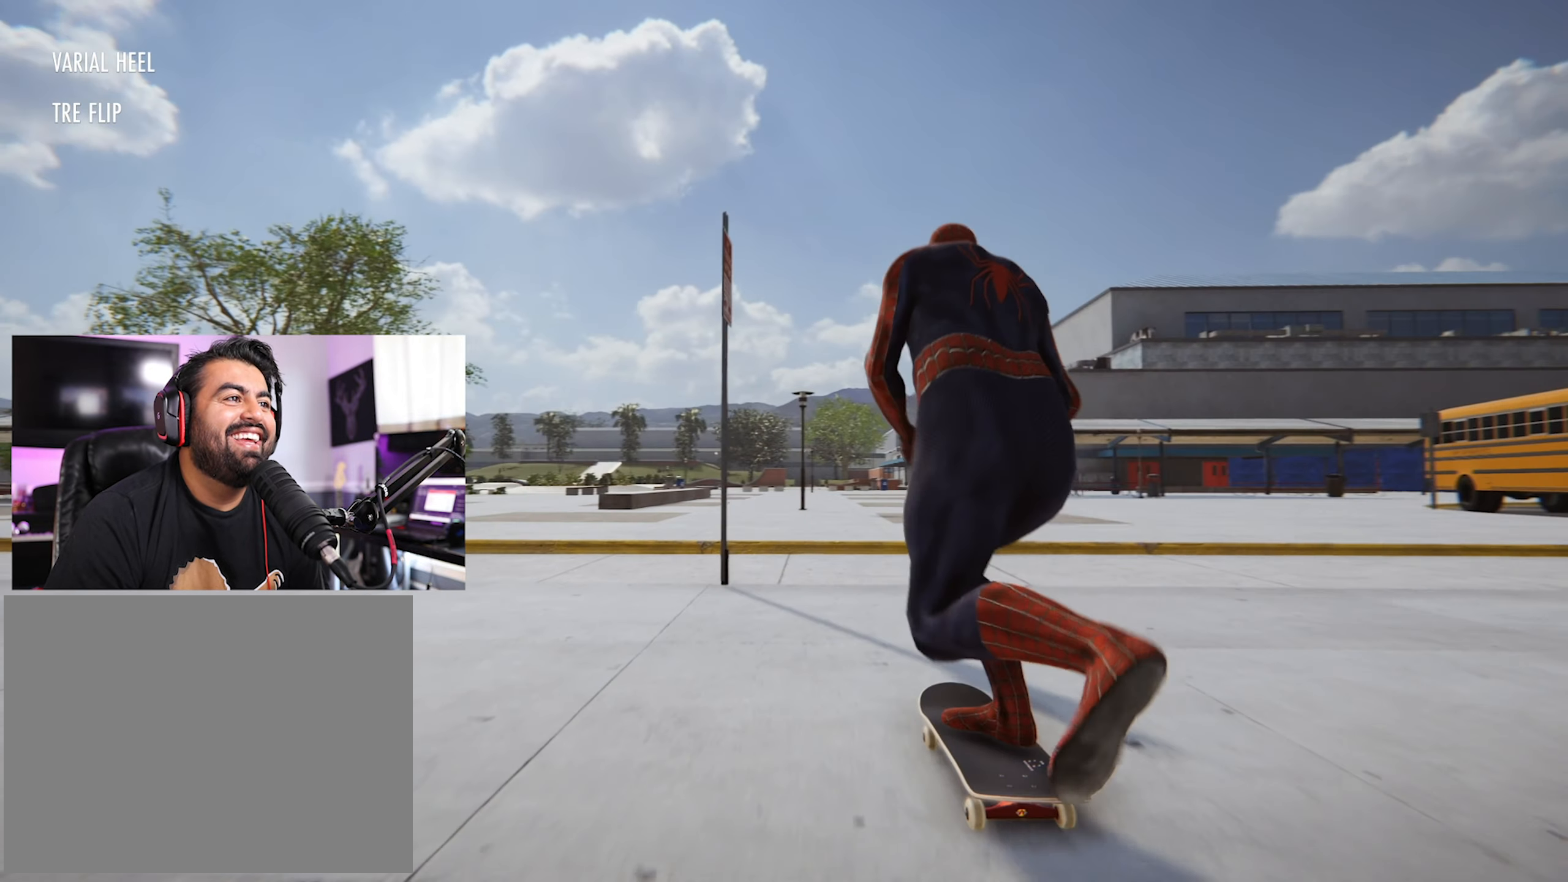
{"buttons": [], "left_stick": "down", "right_stick": "down", "events": [[200, "R2", "down"], [316, "R2", "up"], [366, "left_stick", "down"], [416, "right_stick", "down"]]}
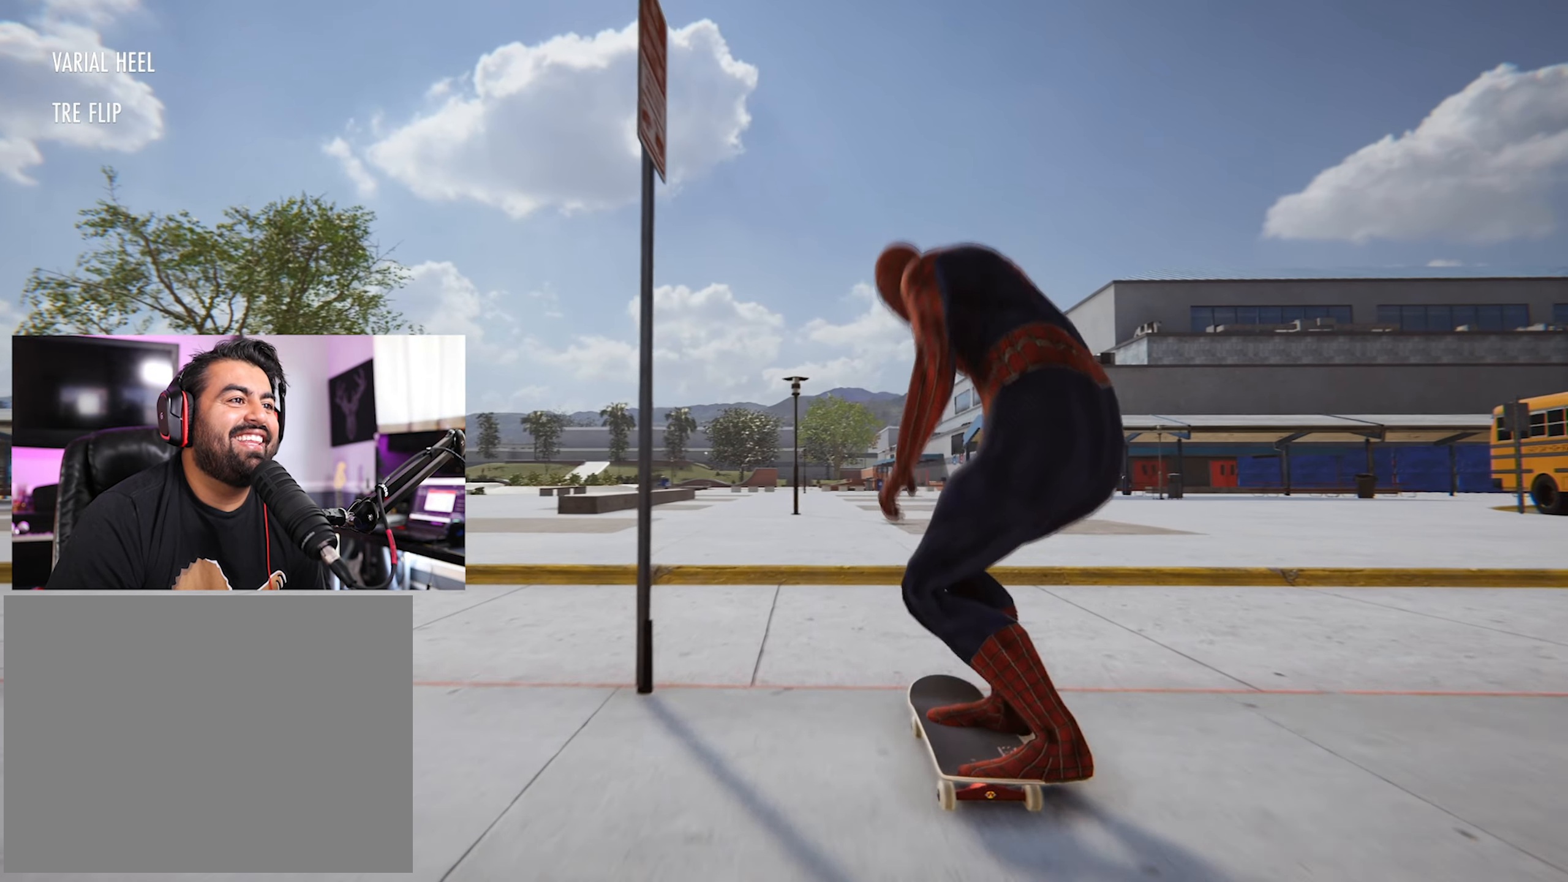
{"buttons": [], "left_stick": "left", "right_stick": "center", "events": [[16, "right_stick", "left"], [83, "left_stick", "left"], [83, "right_stick", "center"]]}
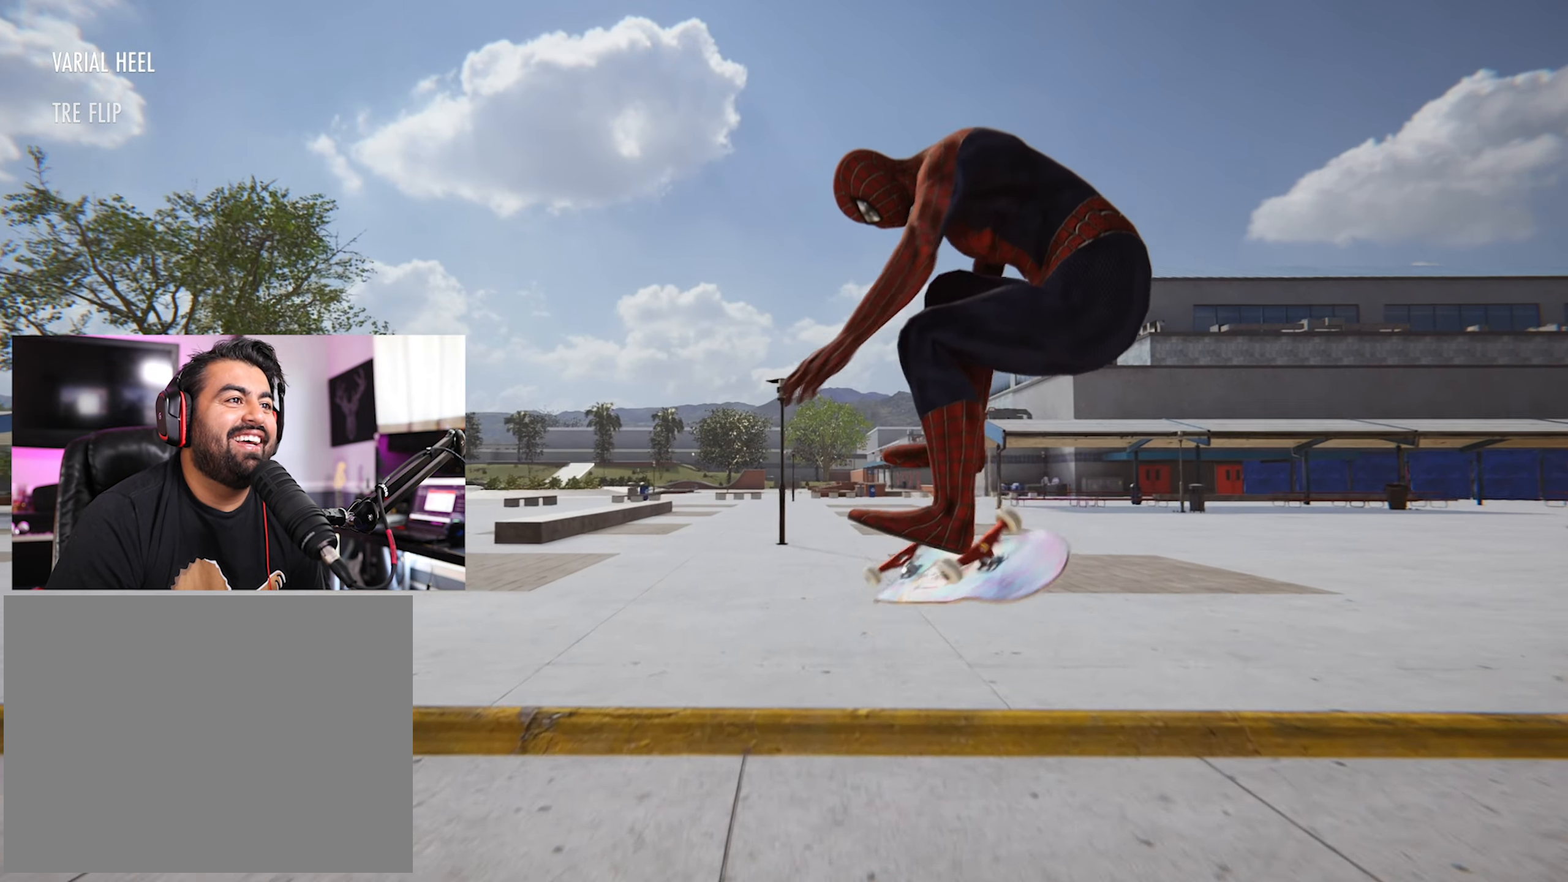
{"buttons": [], "left_stick": "center", "right_stick": "center", "events": [[283, "left_stick", "center"]]}
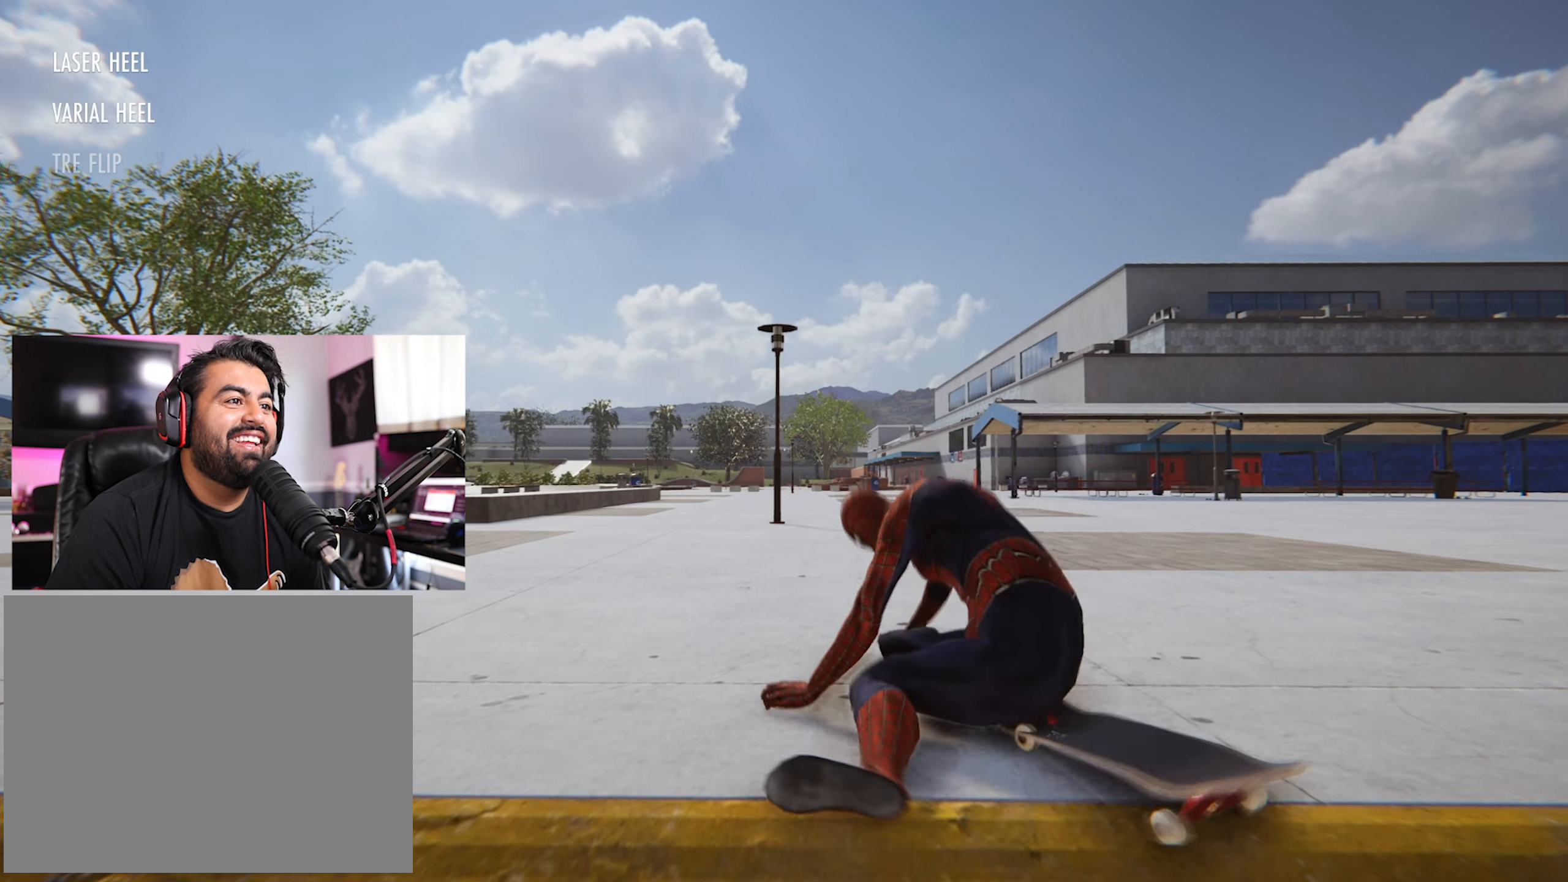
{"buttons": [], "left_stick": "center", "right_stick": "center", "events": []}
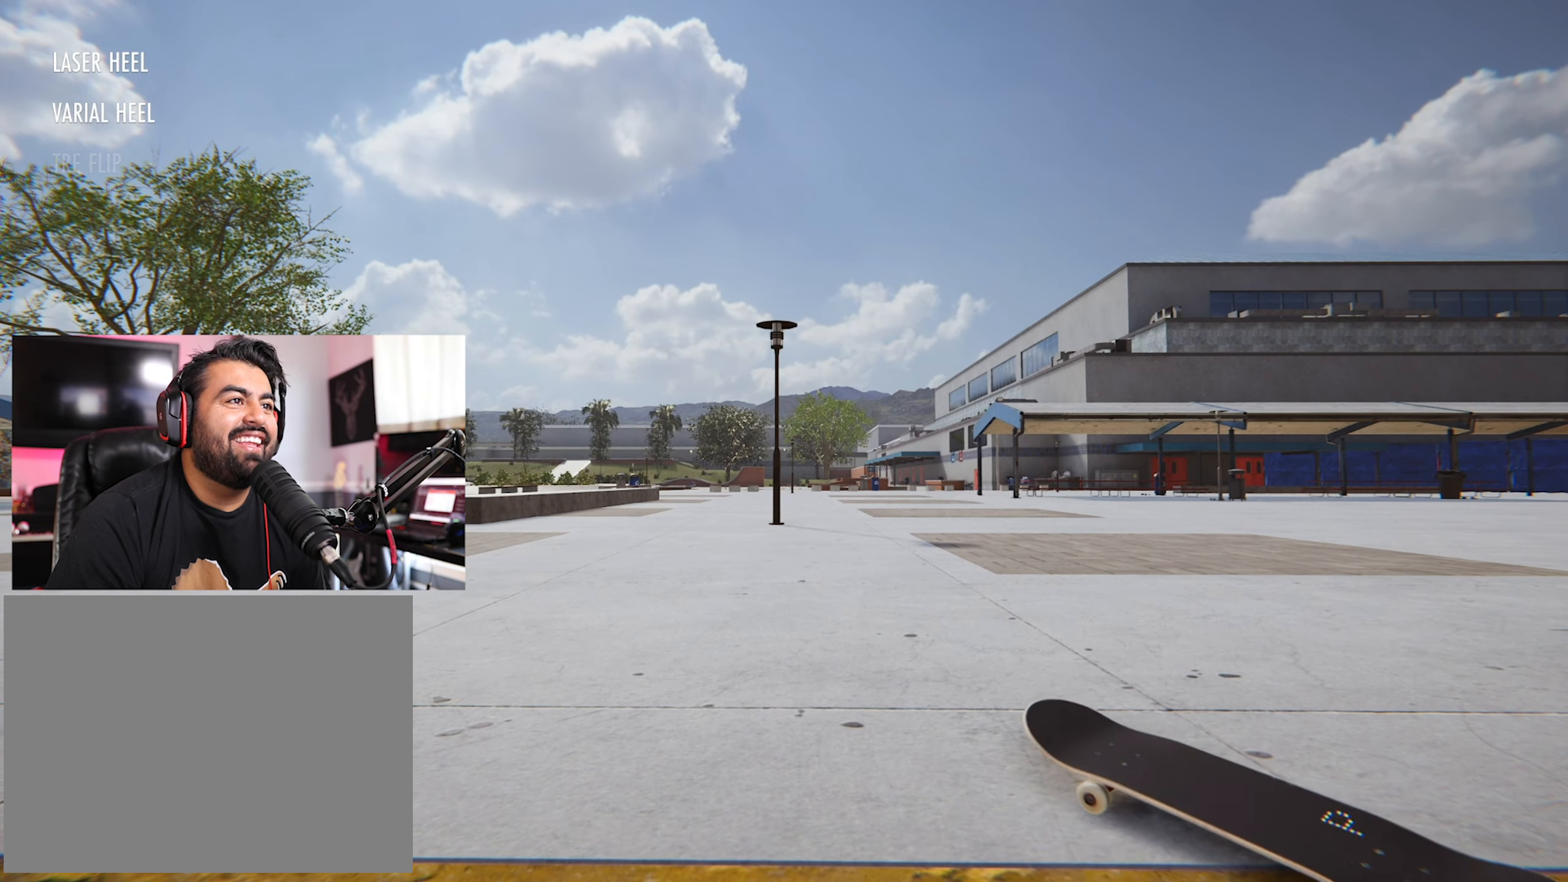
{"buttons": ["DPAD_UP"], "left_stick": "center", "right_stick": "center", "events": [[300, "DPAD_UP", "down"]]}
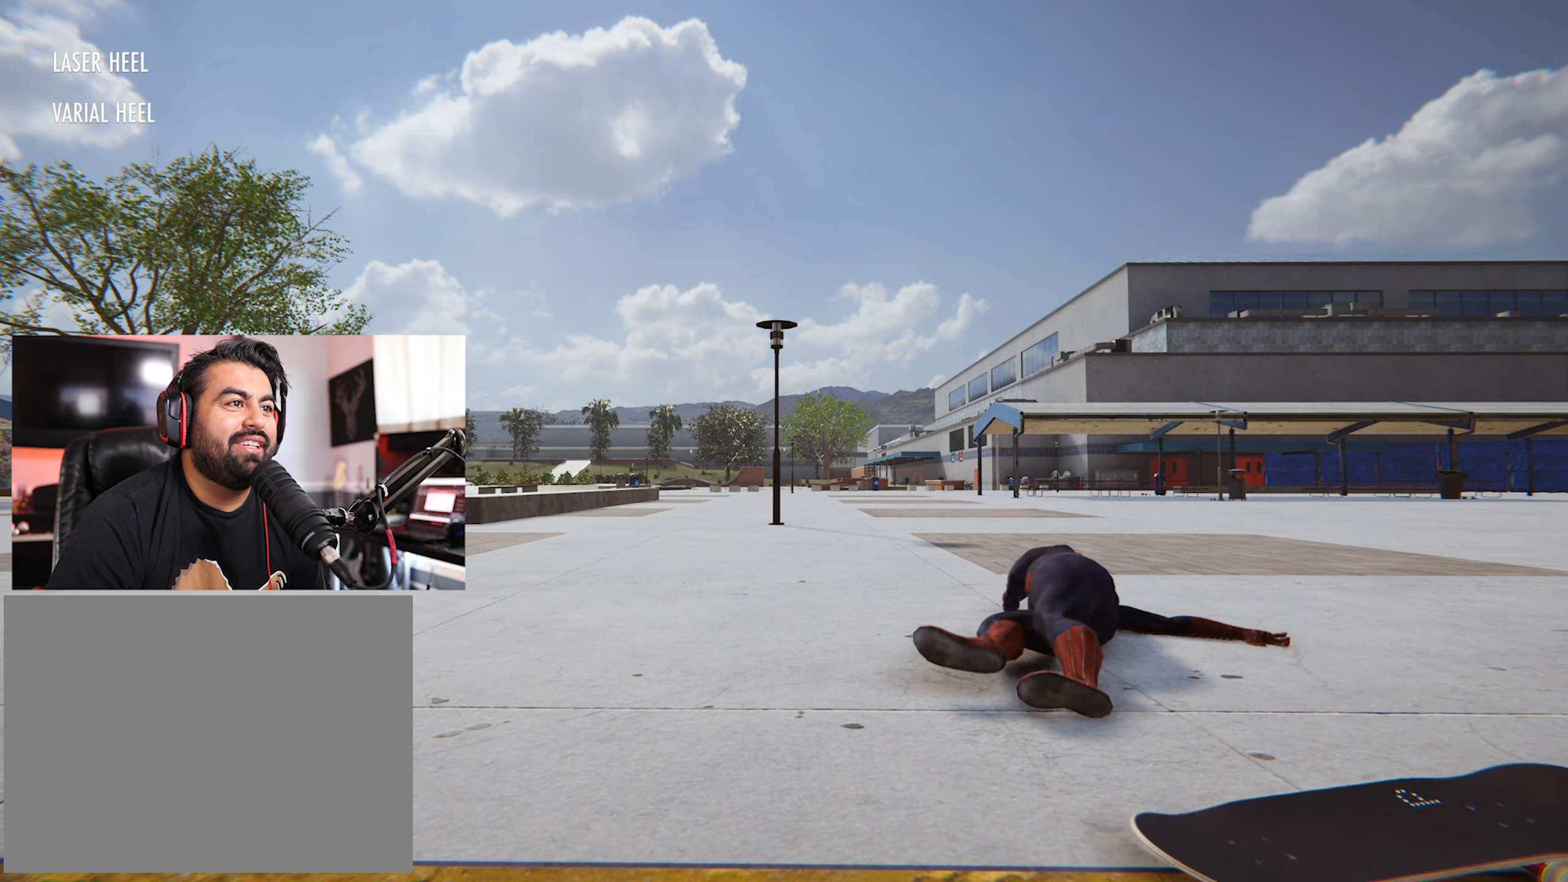
{"buttons": ["X", "DPAD_UP"], "left_stick": "center", "right_stick": "center", "events": [[183, "DPAD_UP", "up"], [266, "X", "down"], [483, "DPAD_UP", "down"]]}
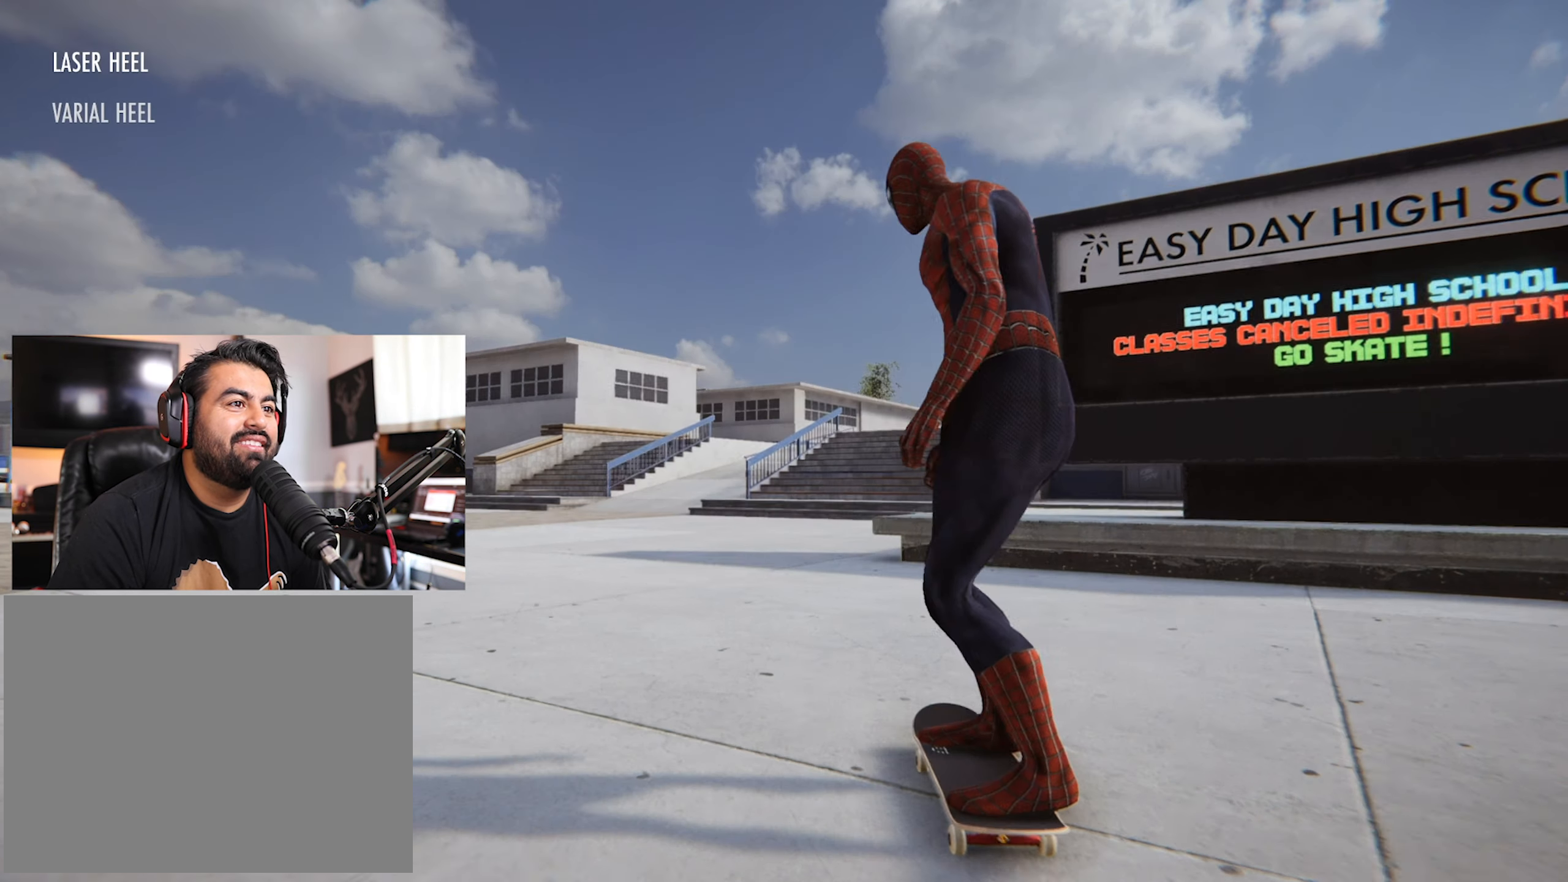
{"buttons": ["X", "L2"], "left_stick": "center", "right_stick": "center", "events": [[266, "DPAD_UP", "up"], [350, "L2", "down"]]}
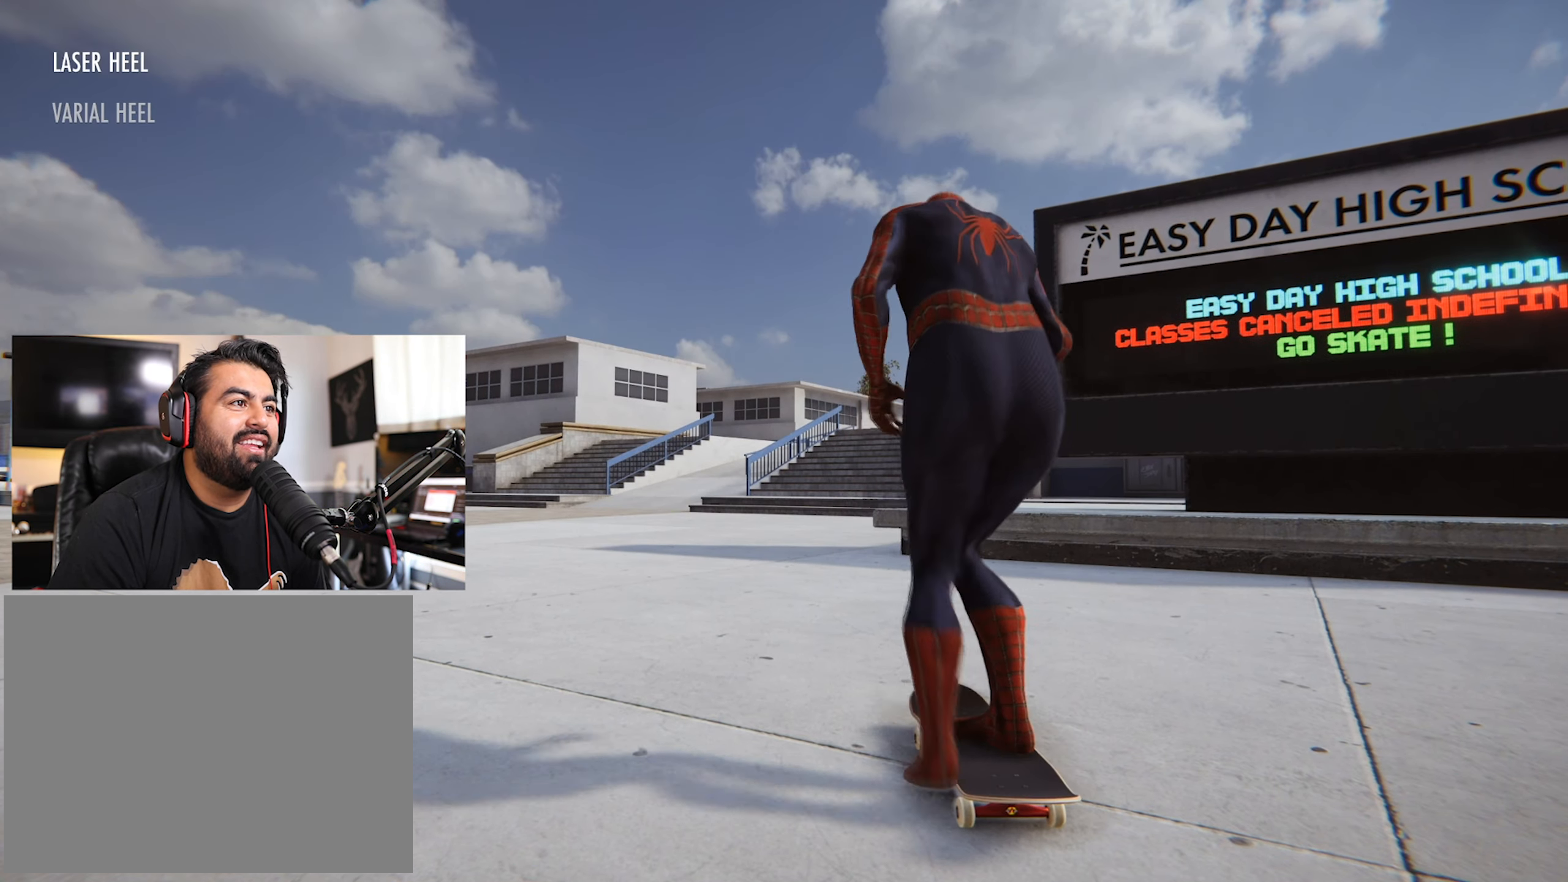
{"buttons": ["X"], "left_stick": "center", "right_stick": "center", "events": [[400, "L2", "up"]]}
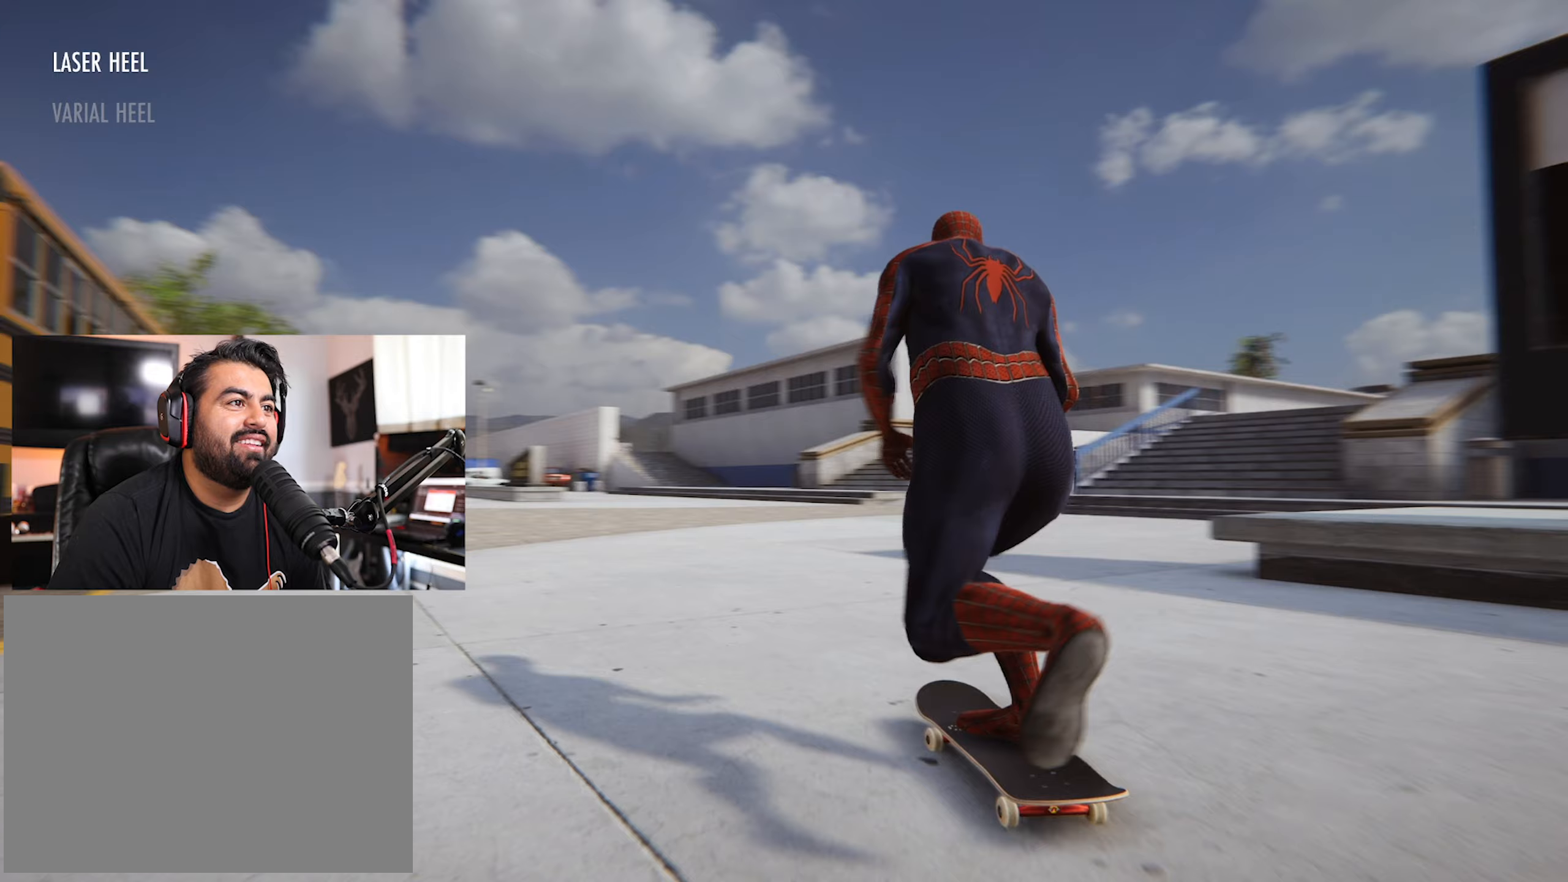
{"buttons": [], "left_stick": "right", "right_stick": "center", "events": [[67, "X", "up"], [317, "left_stick", "up"], [333, "L1", "down"], [333, "right_stick", "up"], [417, "L1", "up"], [467, "left_stick", "right"], [467, "right_stick", "center"]]}
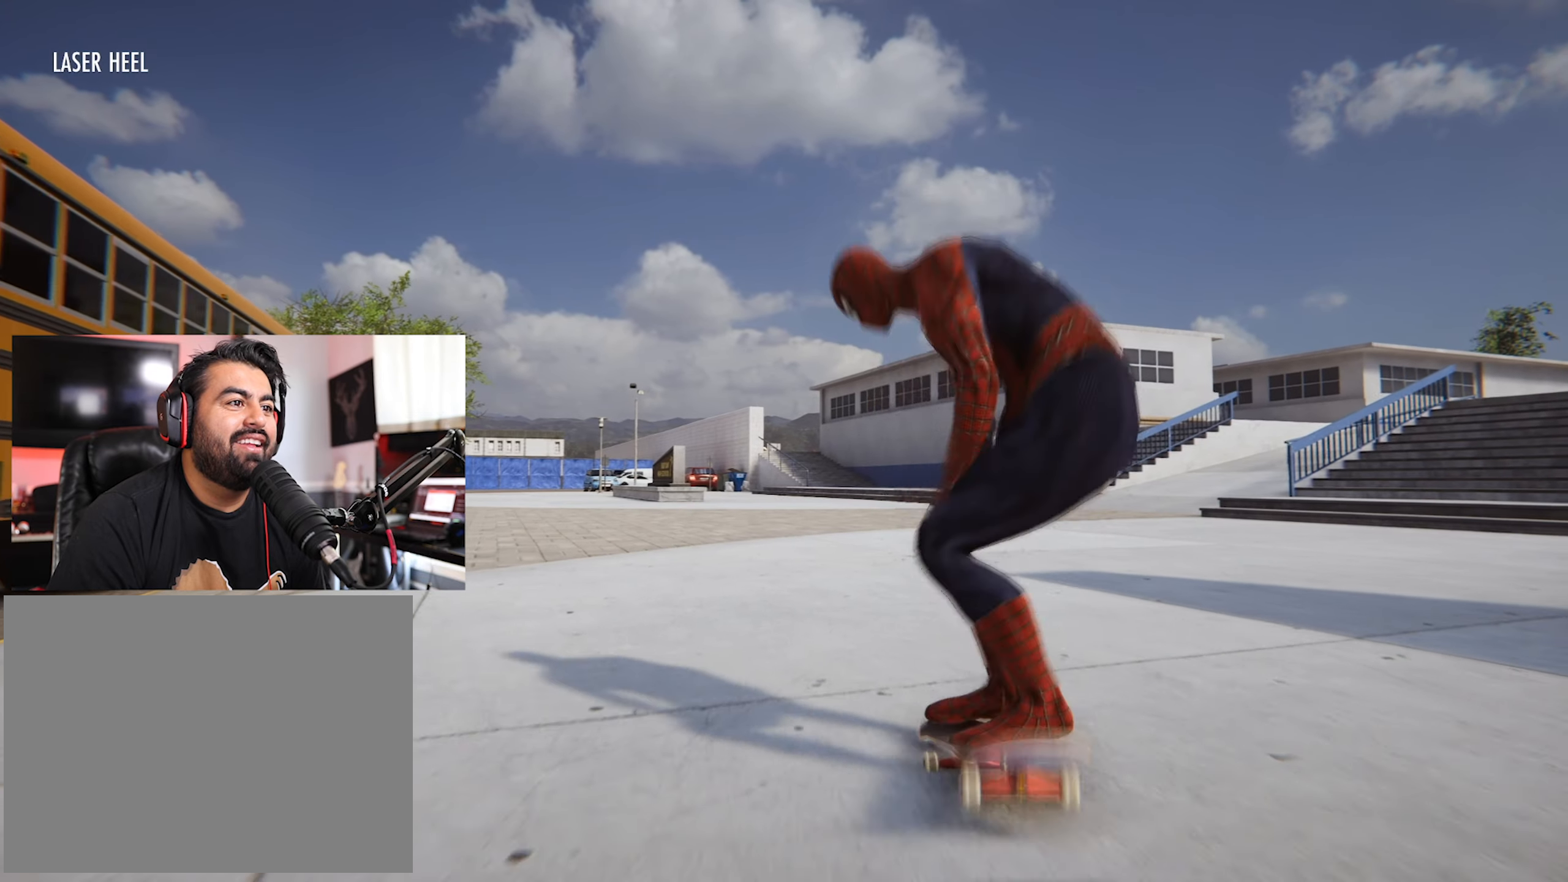
{"buttons": [], "left_stick": "center", "right_stick": "center"}
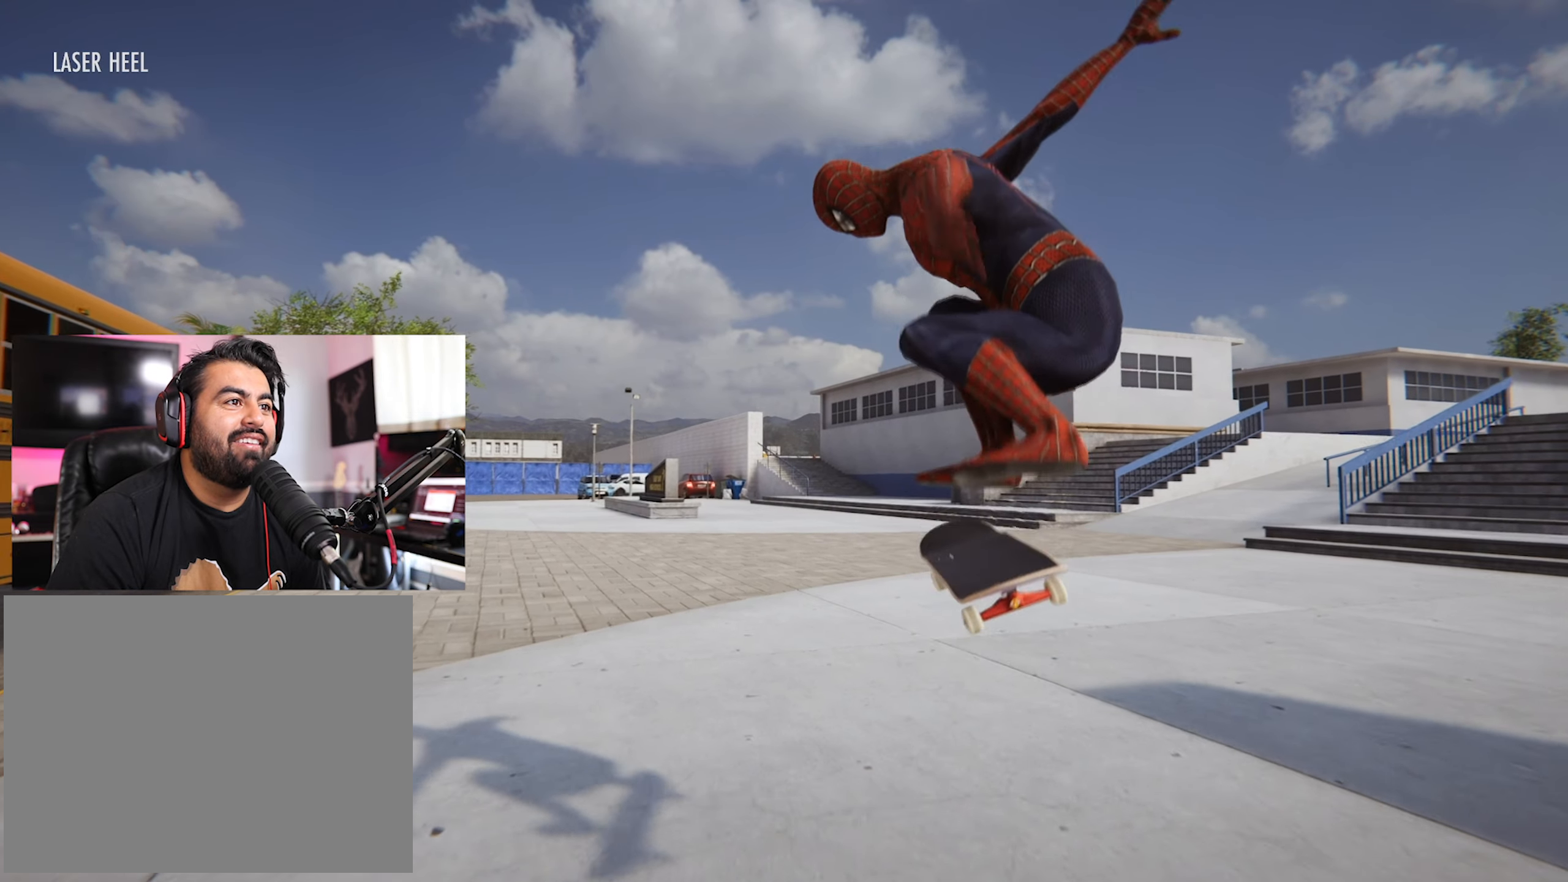
{"buttons": ["R2"], "left_stick": "center", "right_stick": "center", "events": [[300, "R2", "down"]]}
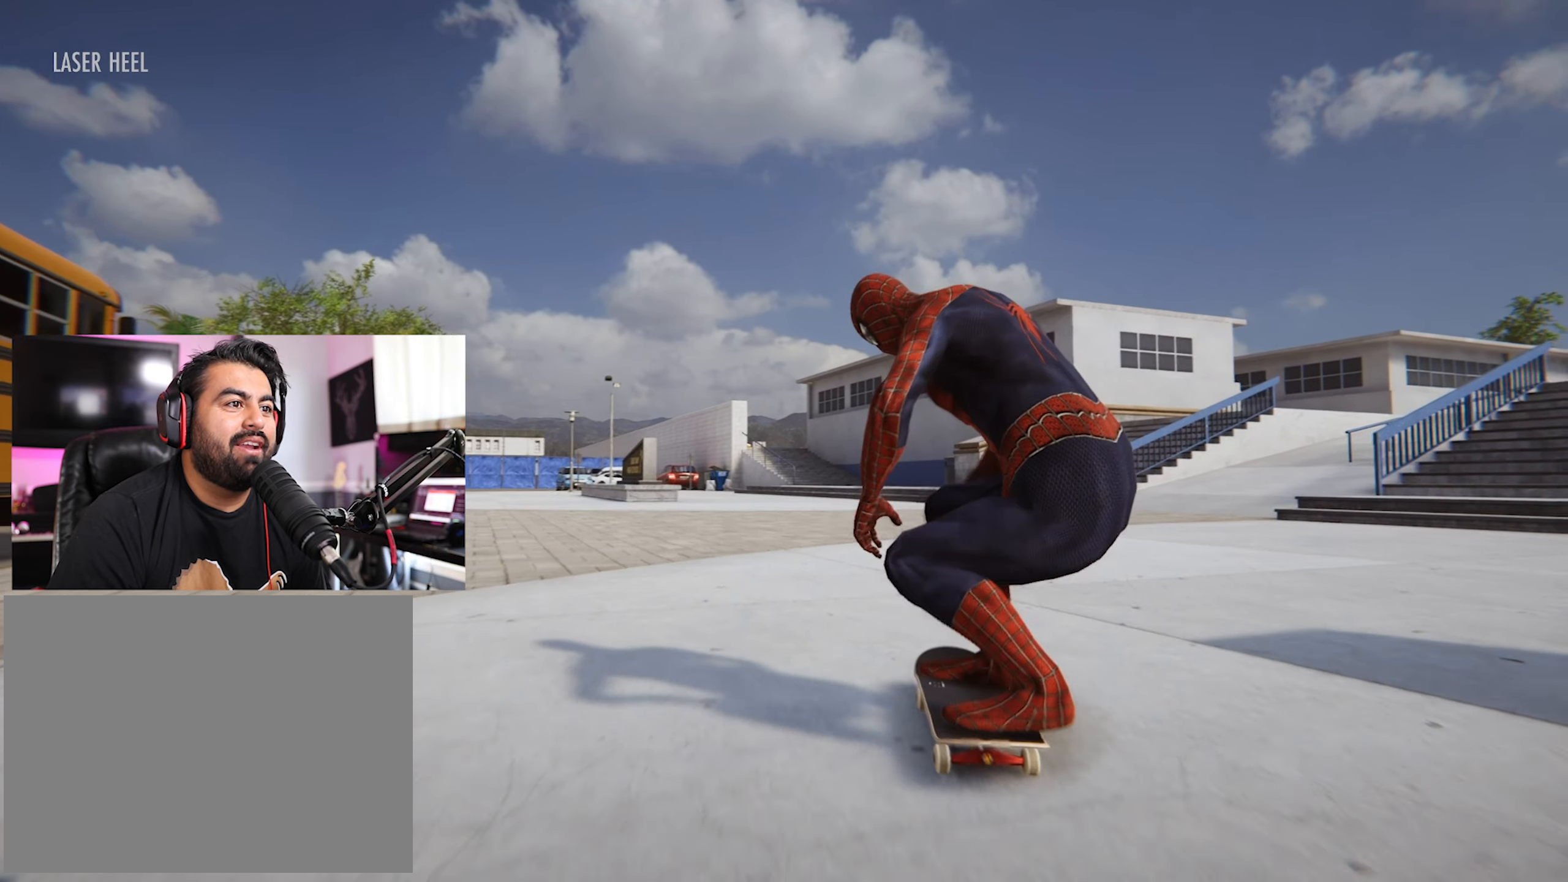
{"buttons": [], "left_stick": "center", "right_stick": "center", "events": [[200, "X", "down"], [483, "X", "up"], [500, "R2", "up"]]}
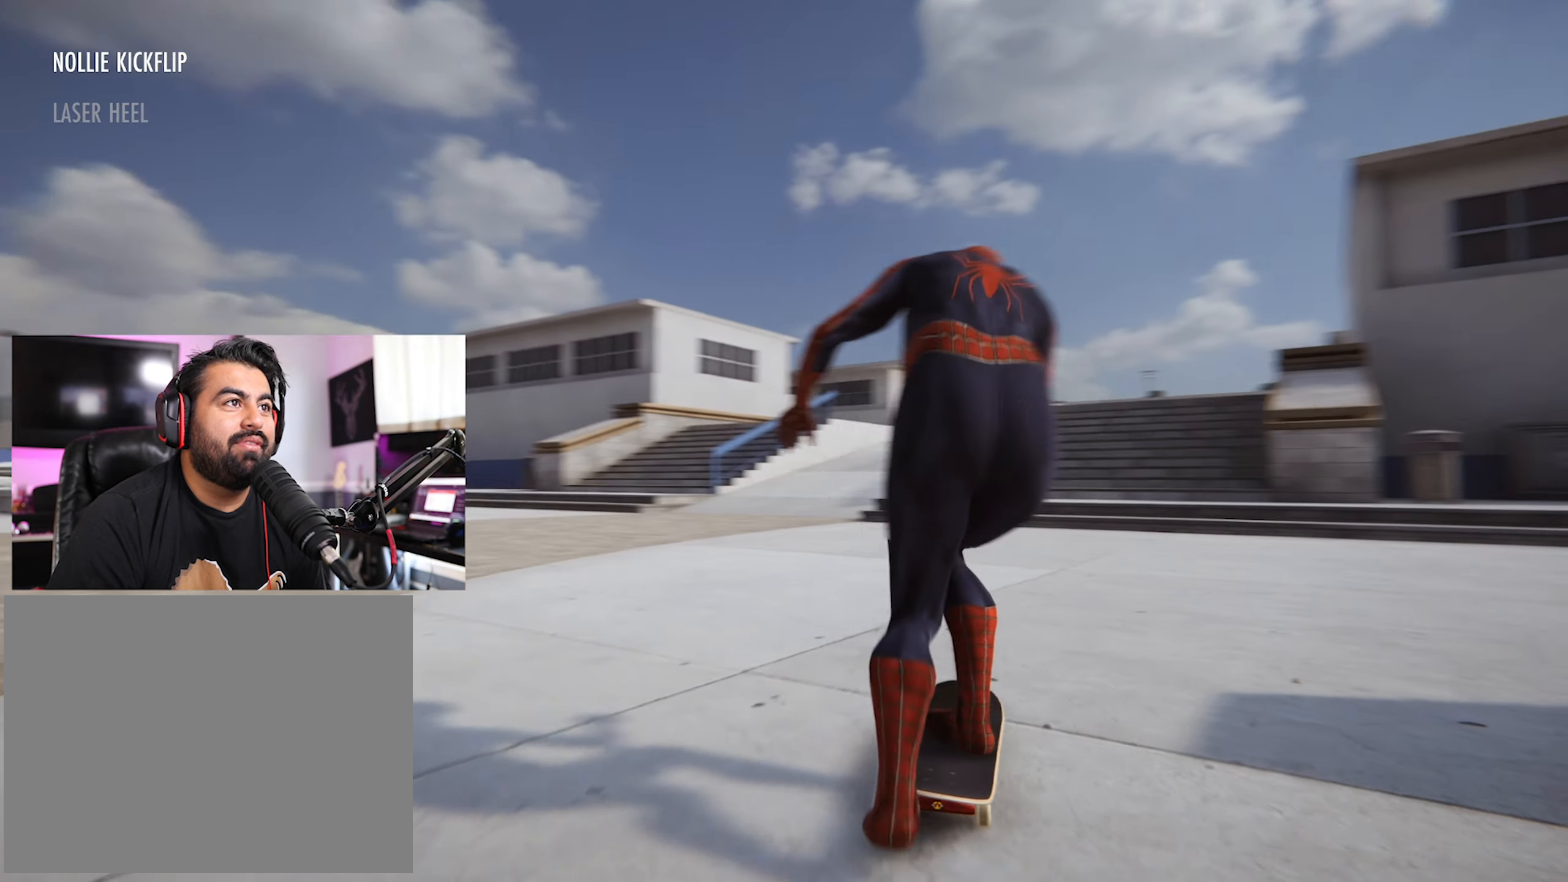
{"buttons": [], "left_stick": "right", "right_stick": "center", "events": [[233, "left_stick", "down"], [317, "right_stick", "down-right"], [433, "left_stick", "right"], [433, "right_stick", "center"]]}
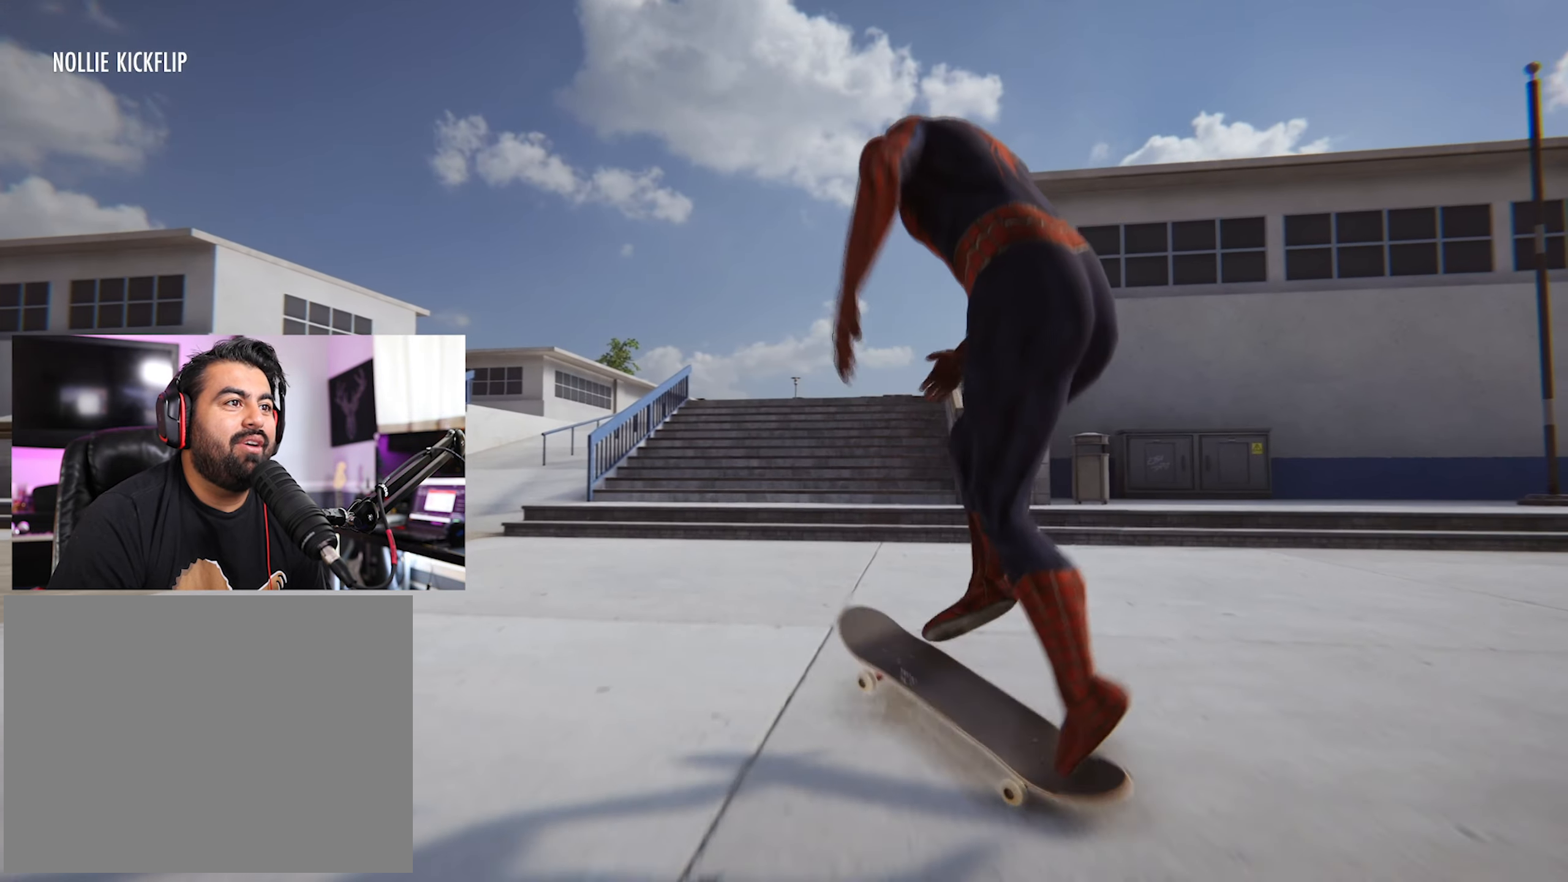
{"buttons": [], "left_stick": "center", "right_stick": "center", "events": [[383, "left_stick", "center"]]}
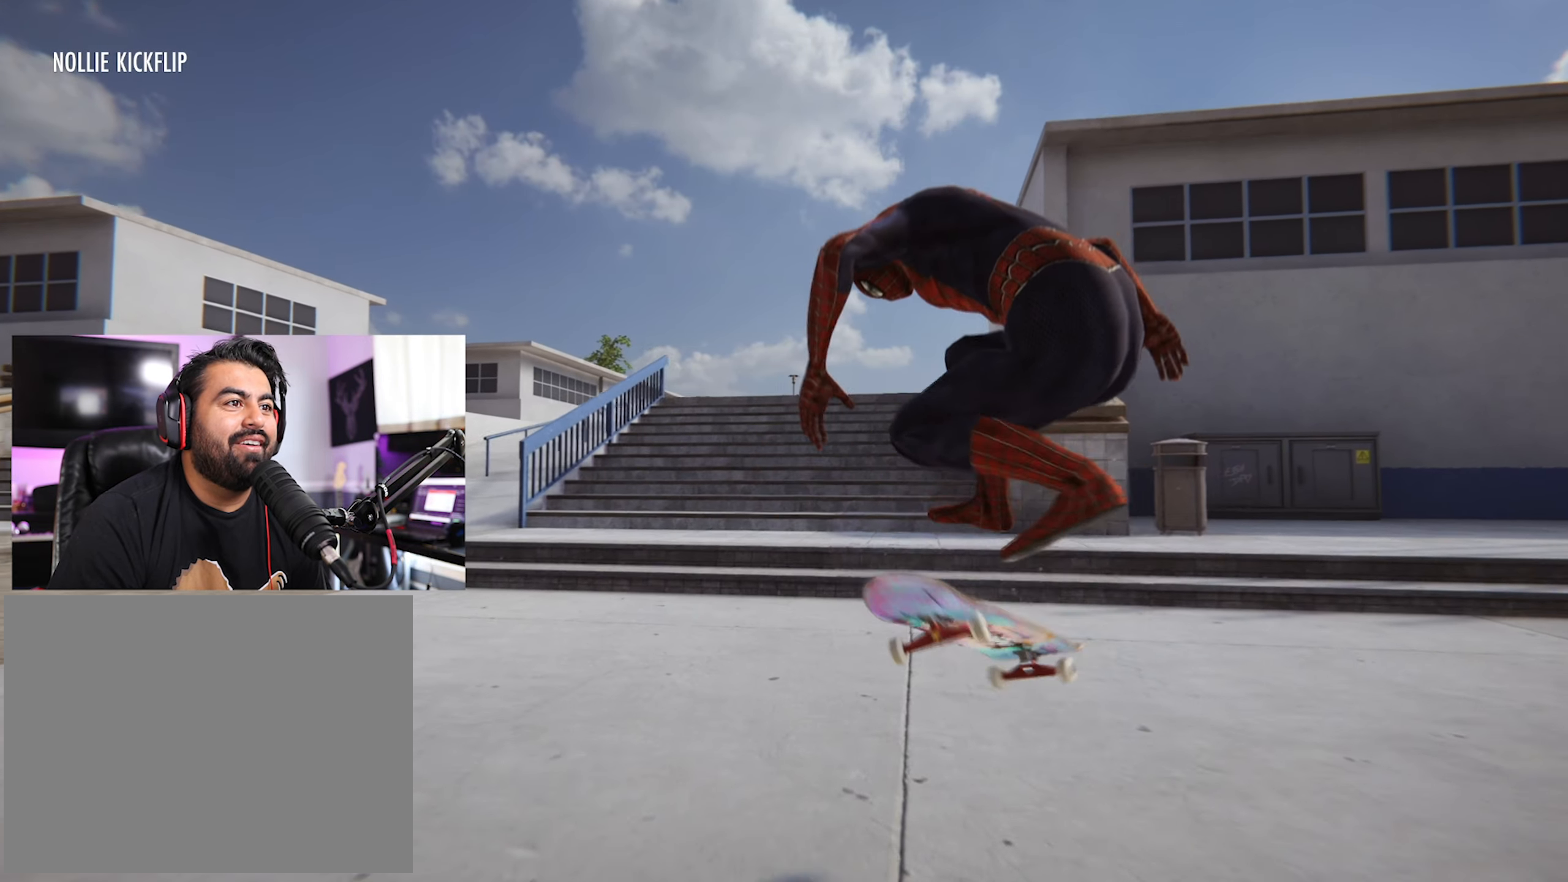
{"buttons": ["R2"], "left_stick": "center", "right_stick": "center", "events": [[67, "R2", "down"]]}